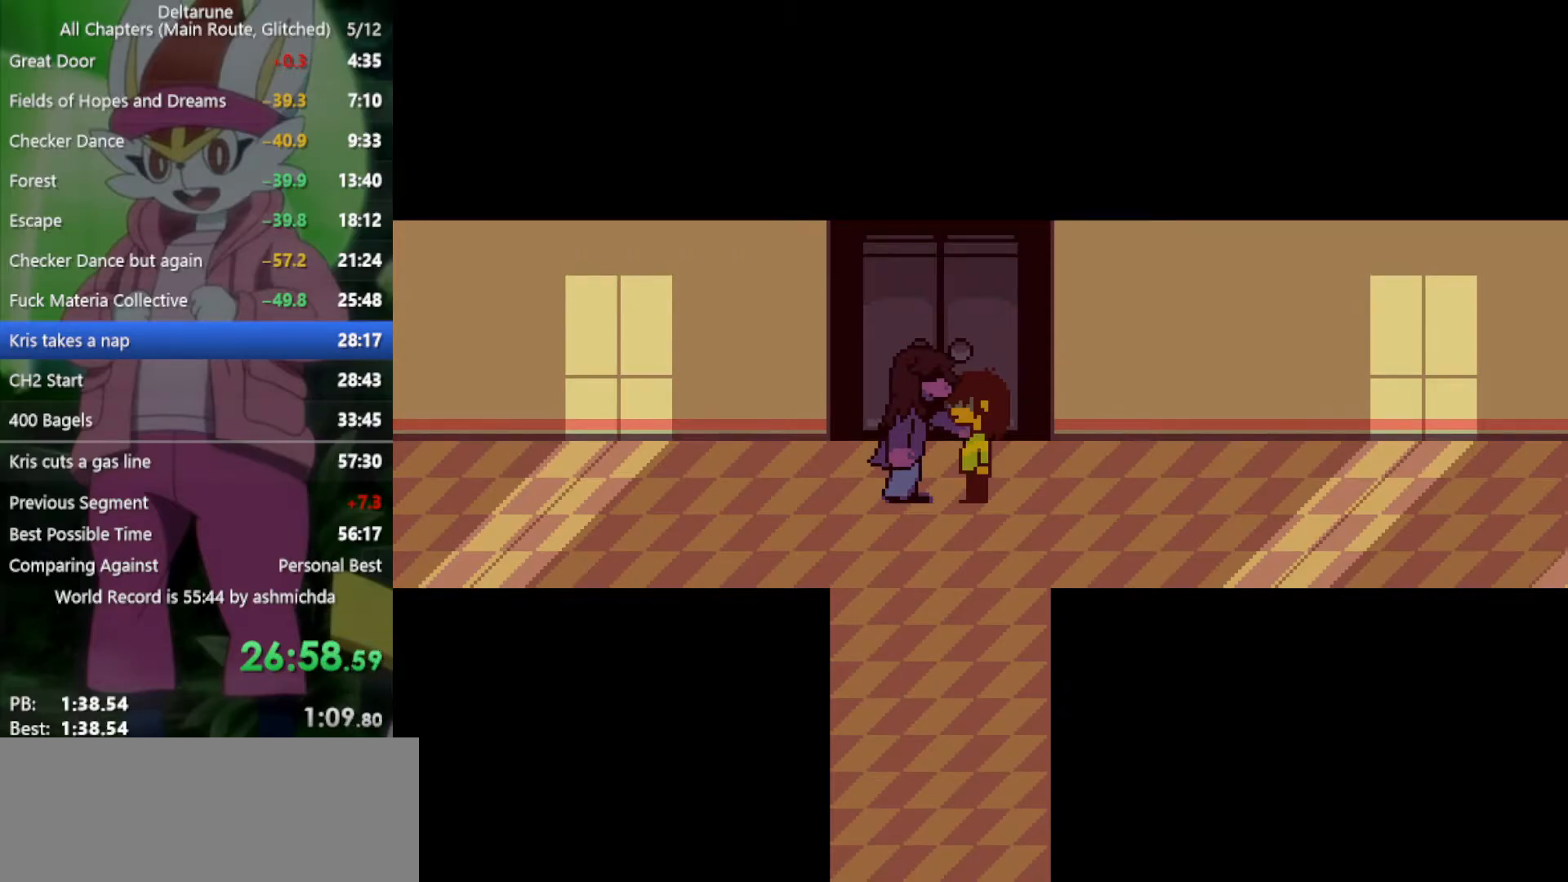
Gameplay with keyboard; each line is a JSON object with the keys held at the frame after it. "events" lists presses ("down") and releases ("up") of "c", "ctrl", "down", "left", "return", "right", "shift", "up", "x" and "z" between this image and that frame as [ms after this image, input, new state], when the widget could be followed in between. No other keys are recorded. Mouse input is not recorded.
{"keys": ["down", "x"], "events": []}
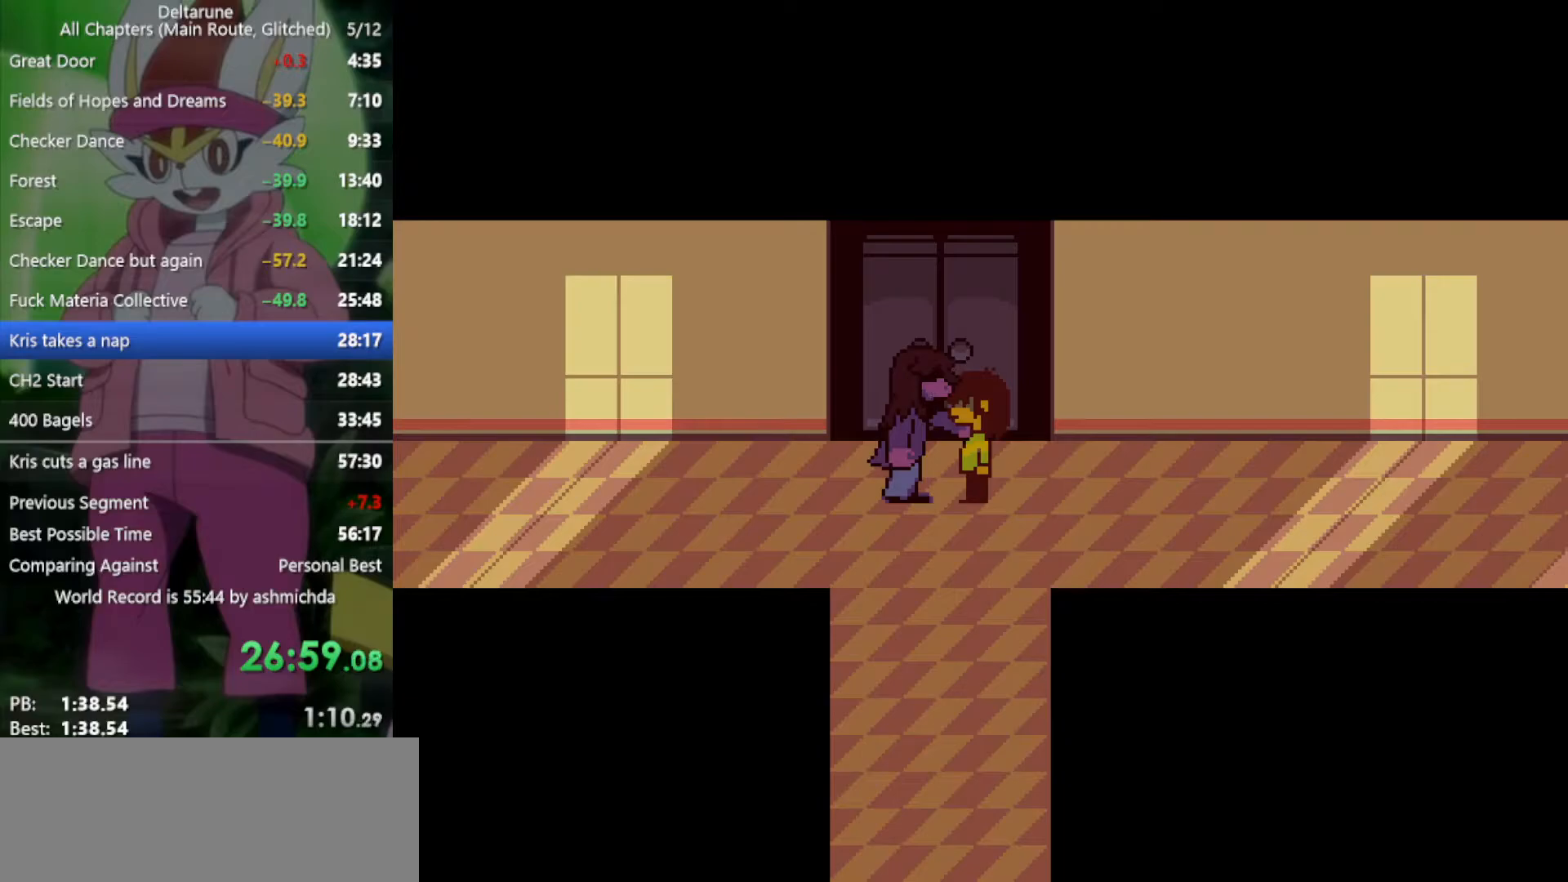
{"keys": ["down", "return", "x", "z"], "events": [[433, "z", "down"], [467, "return", "down"]]}
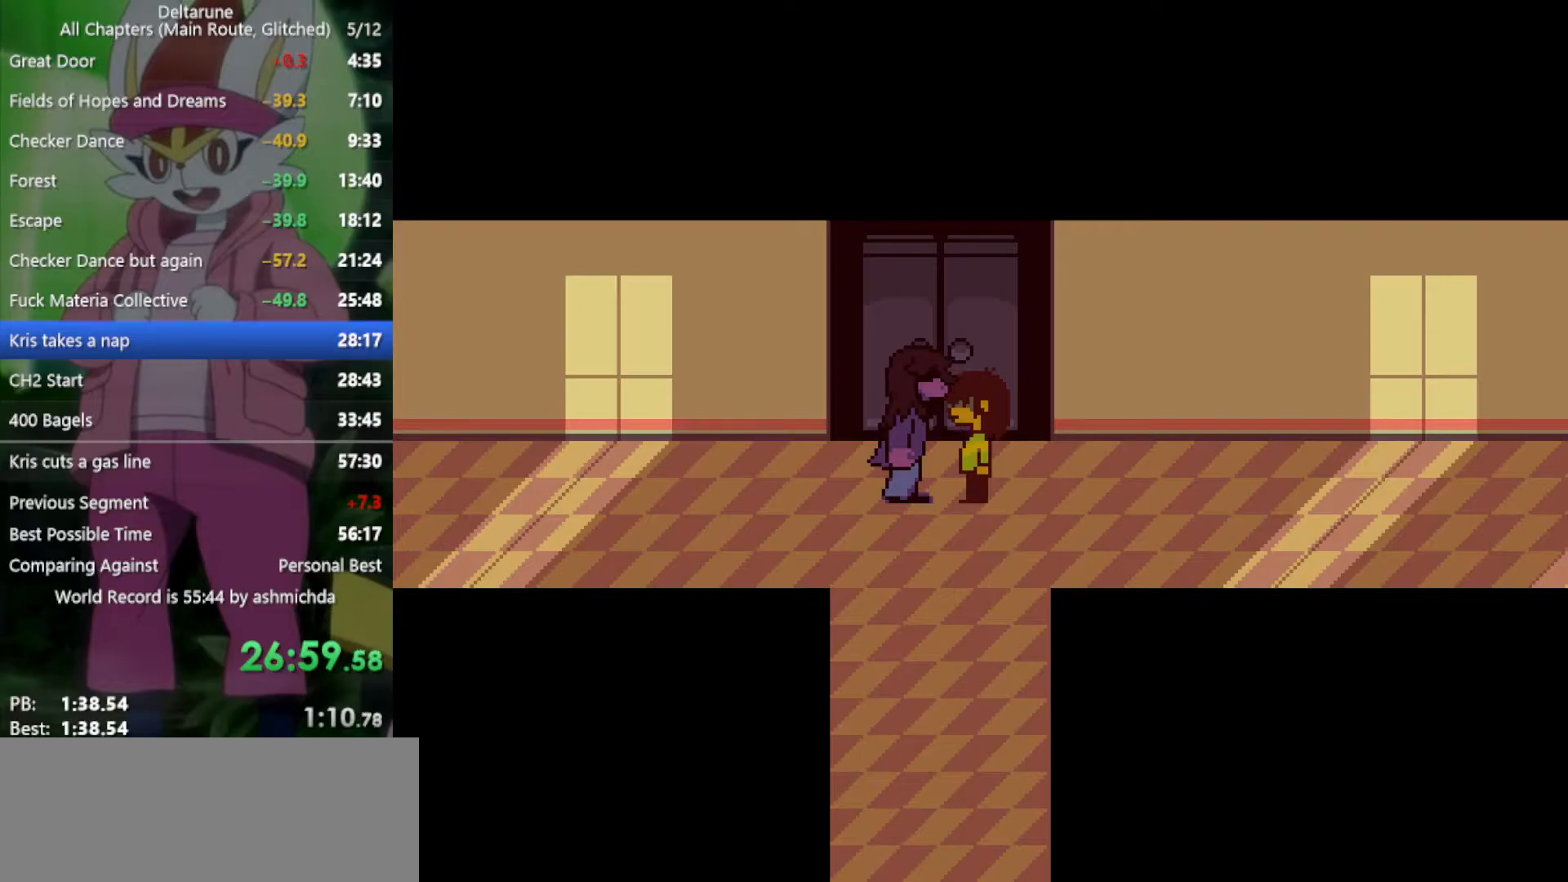
{"keys": ["down", "x"], "events": [[17, "return", "up"], [17, "z", "up"], [150, "return", "down"], [150, "z", "down"], [200, "return", "up"], [250, "z", "up"], [350, "return", "down"], [383, "return", "up"], [383, "z", "down"], [483, "z", "up"]]}
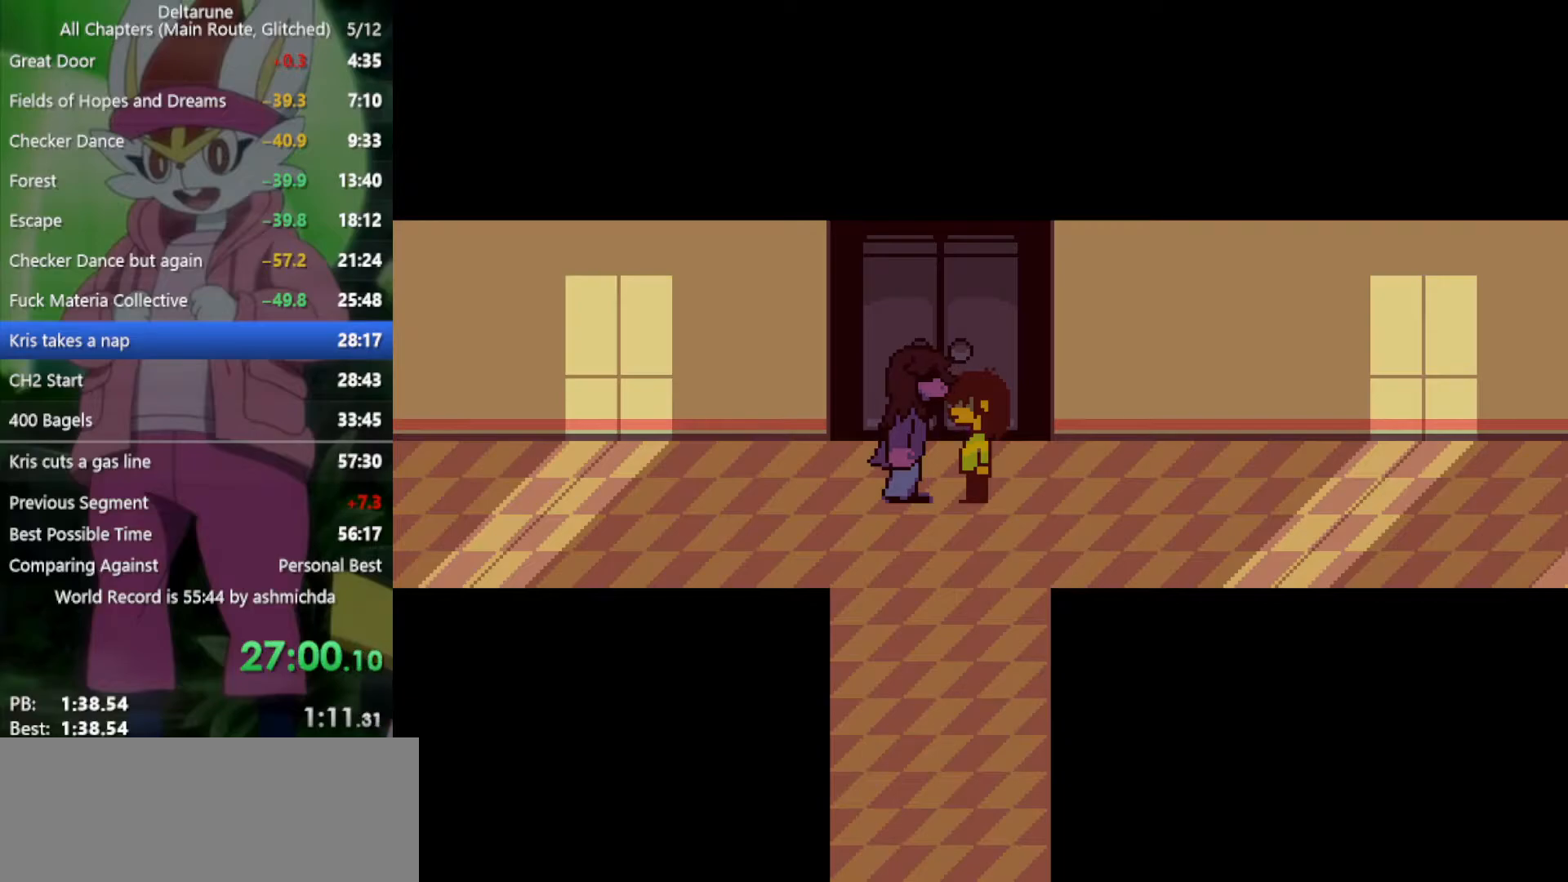
{"keys": ["down", "x"], "events": []}
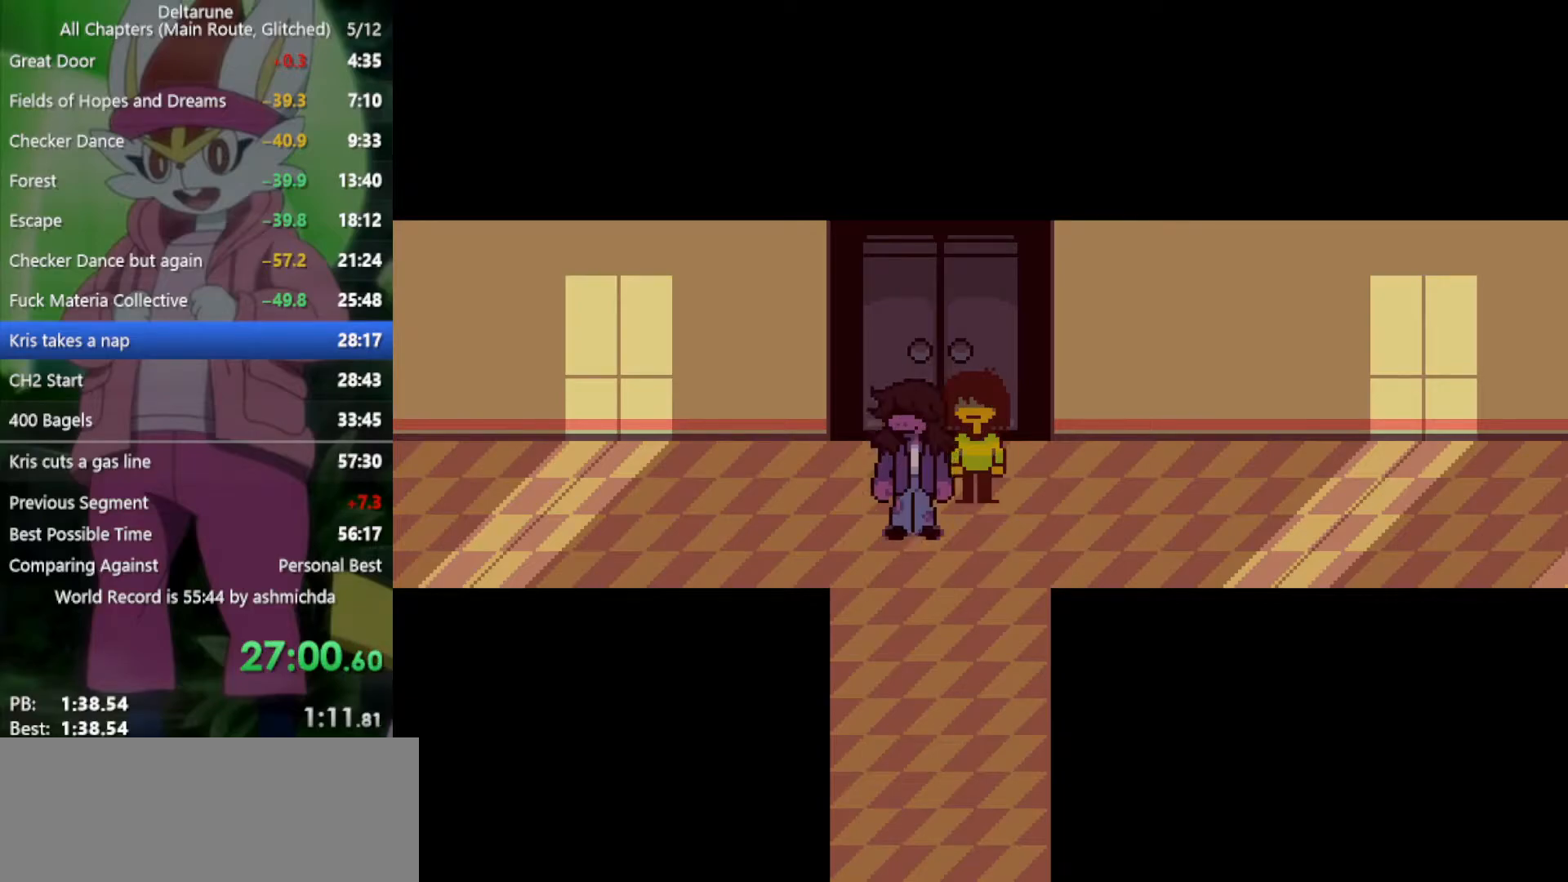
{"keys": ["down", "x"], "events": []}
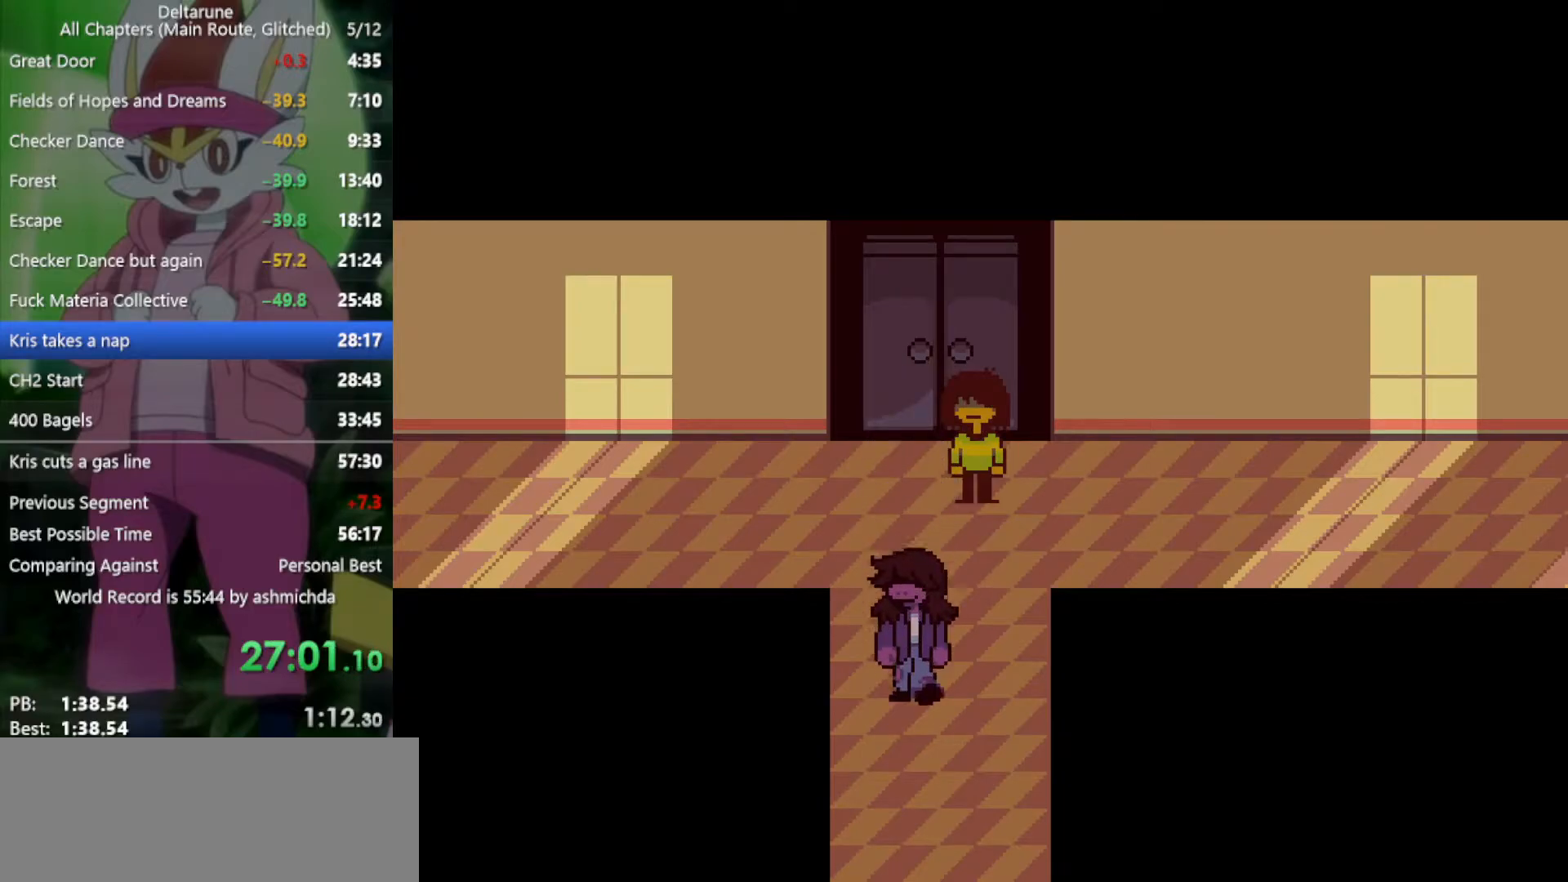
{"keys": ["down", "x"], "events": []}
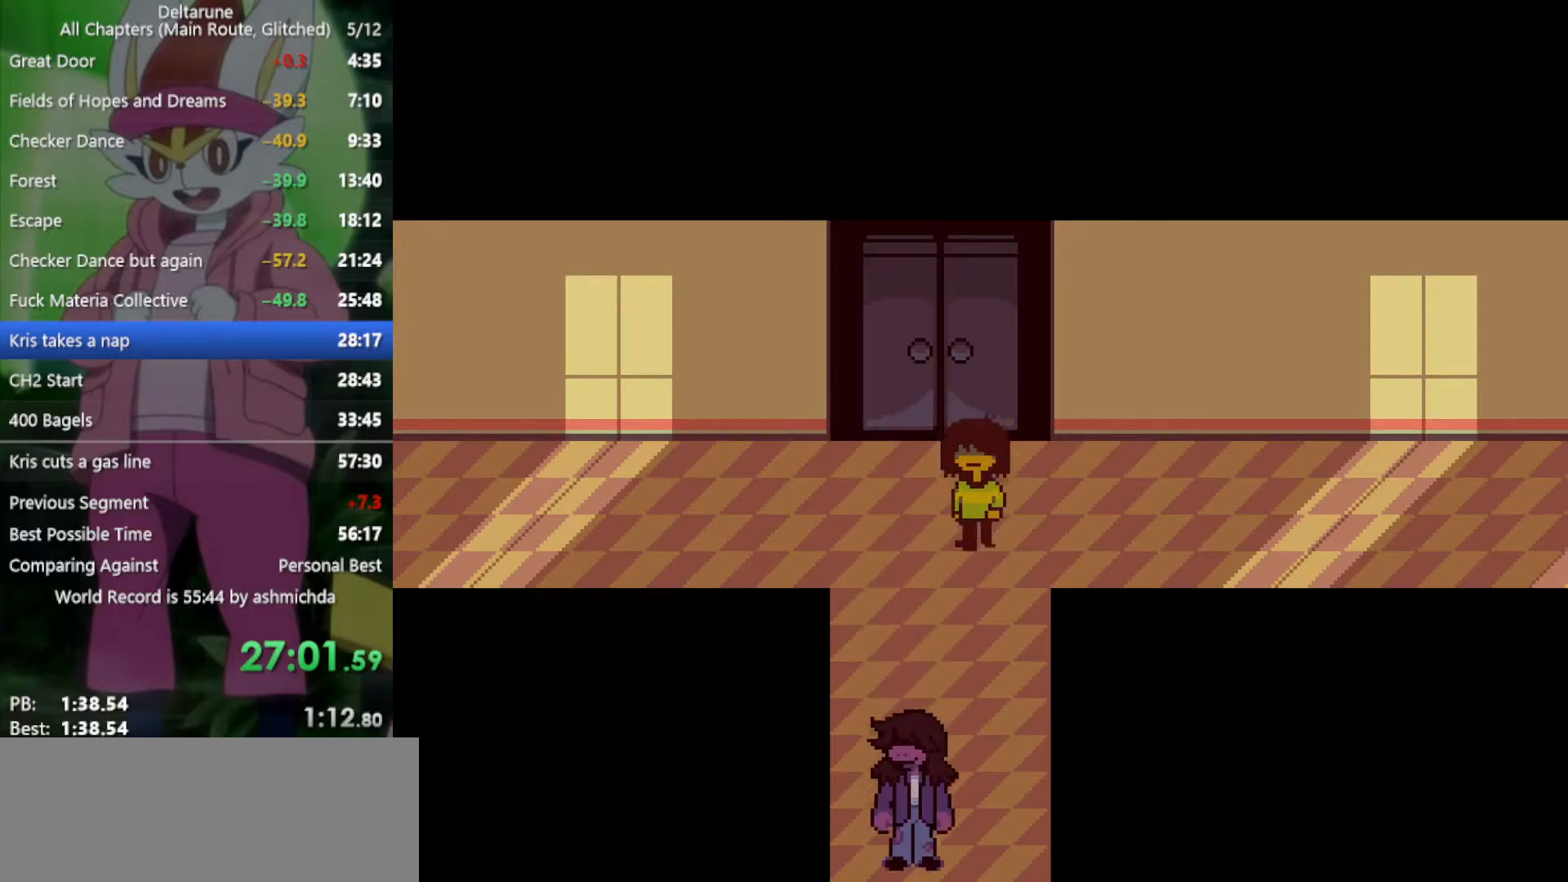
{"keys": ["down", "x"], "events": []}
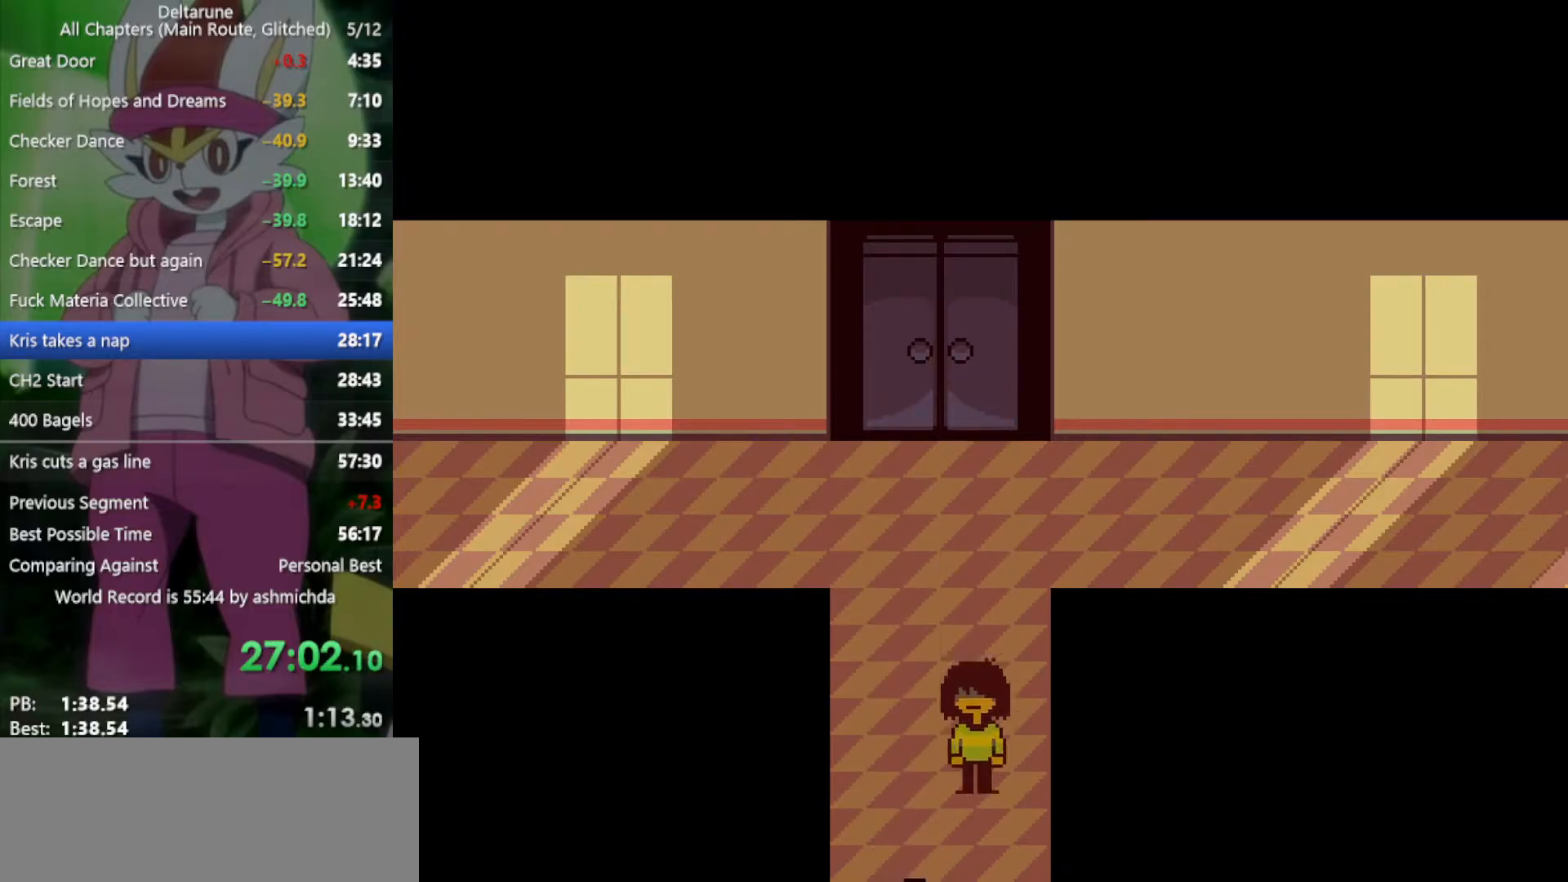
{"keys": ["down", "x"], "events": []}
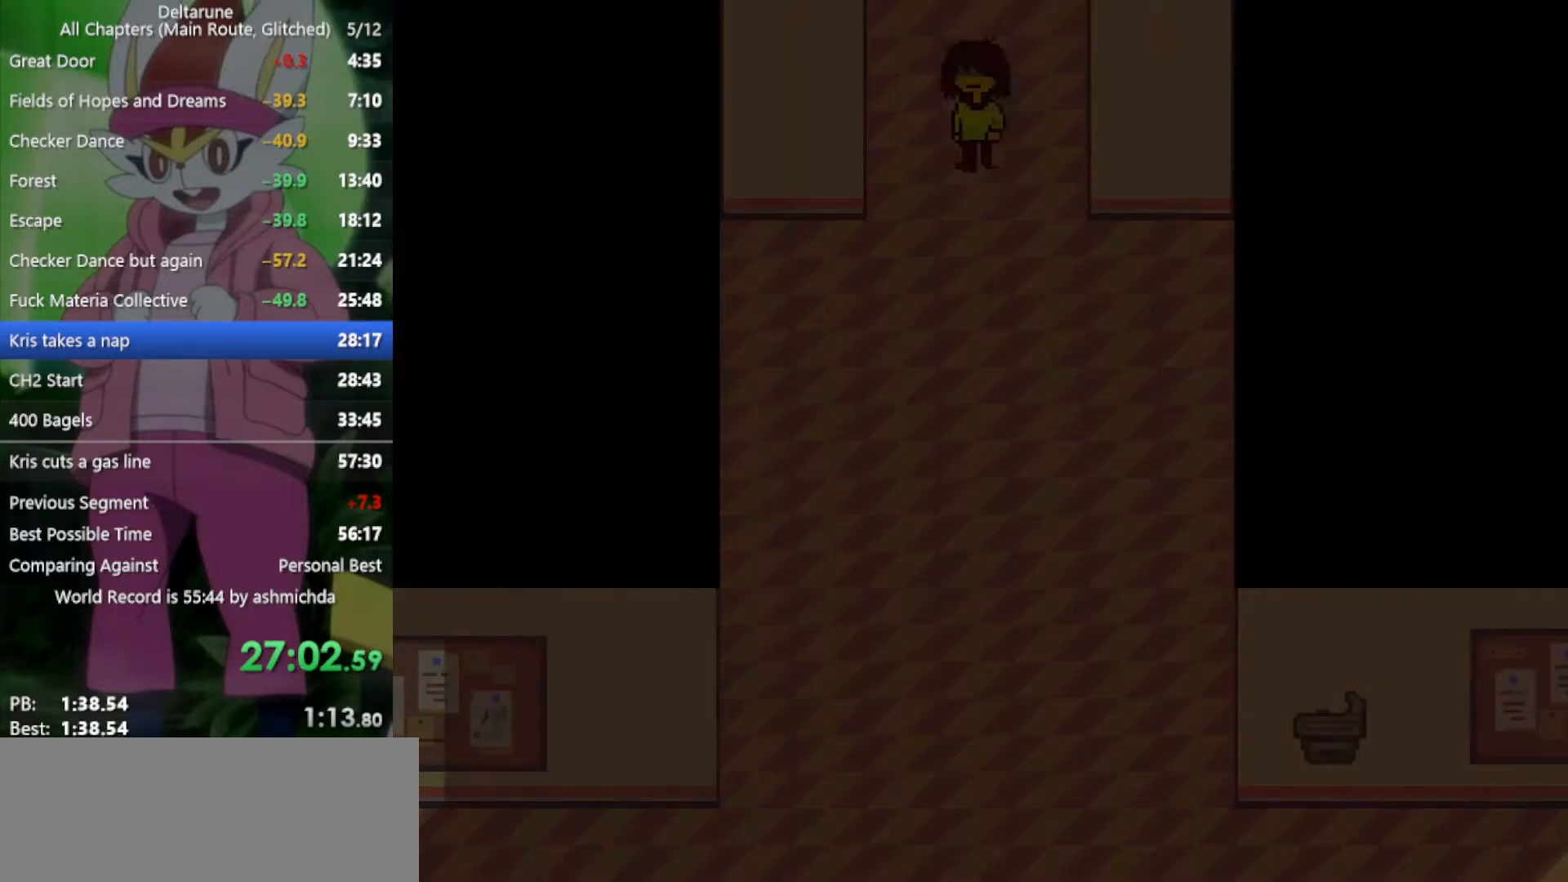
{"keys": ["down", "x"], "events": []}
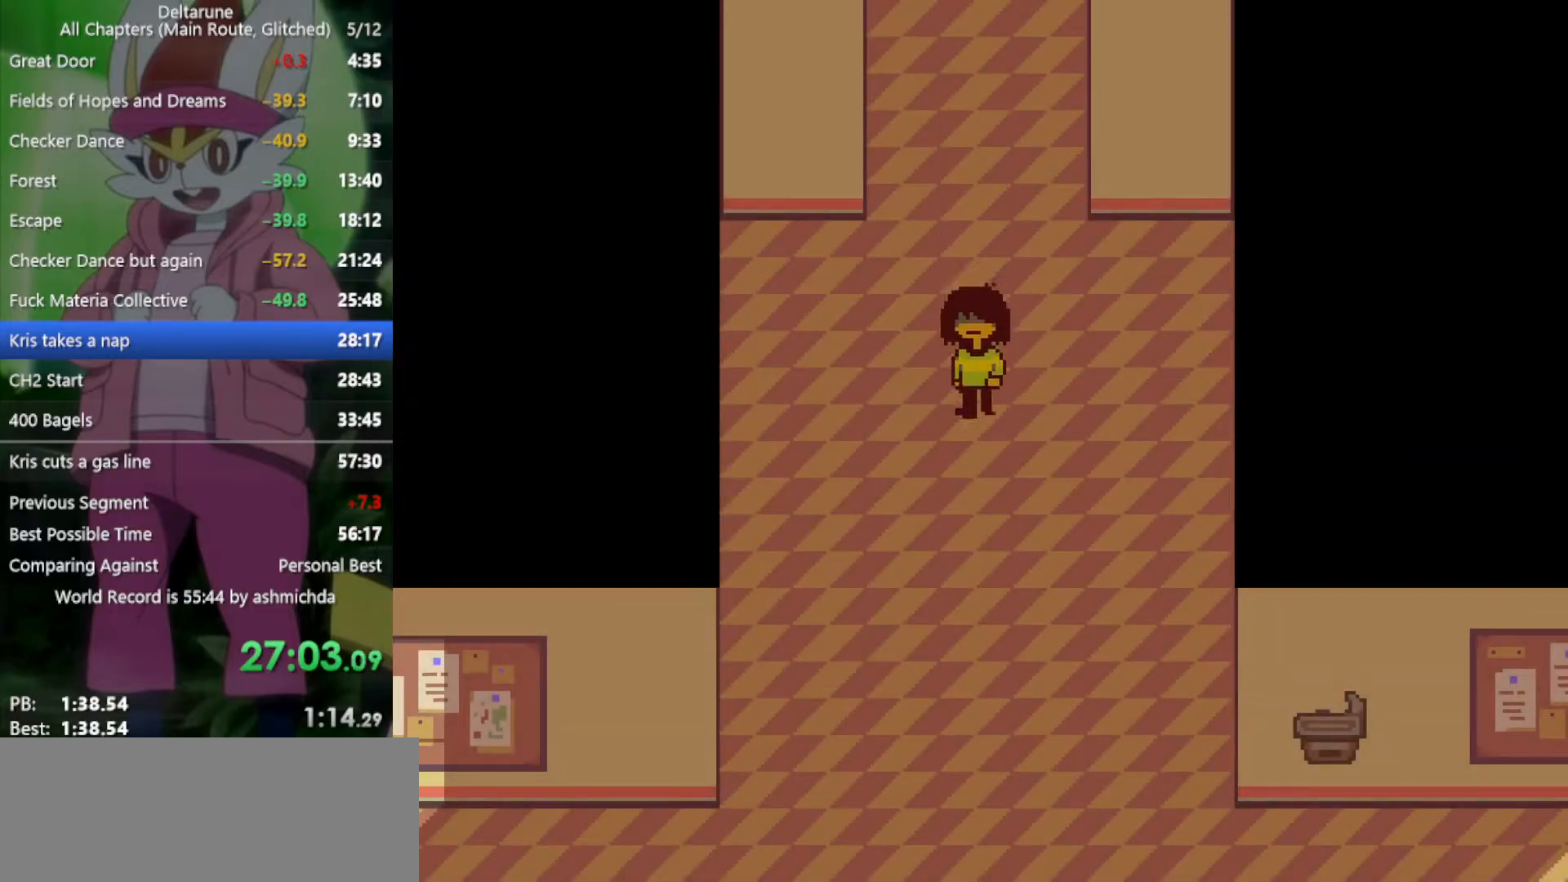
{"keys": ["down", "x"], "events": [[267, "return", "down"], [367, "return", "up"], [367, "z", "down"], [417, "z", "up"], [450, "return", "down"], [500, "return", "up"]]}
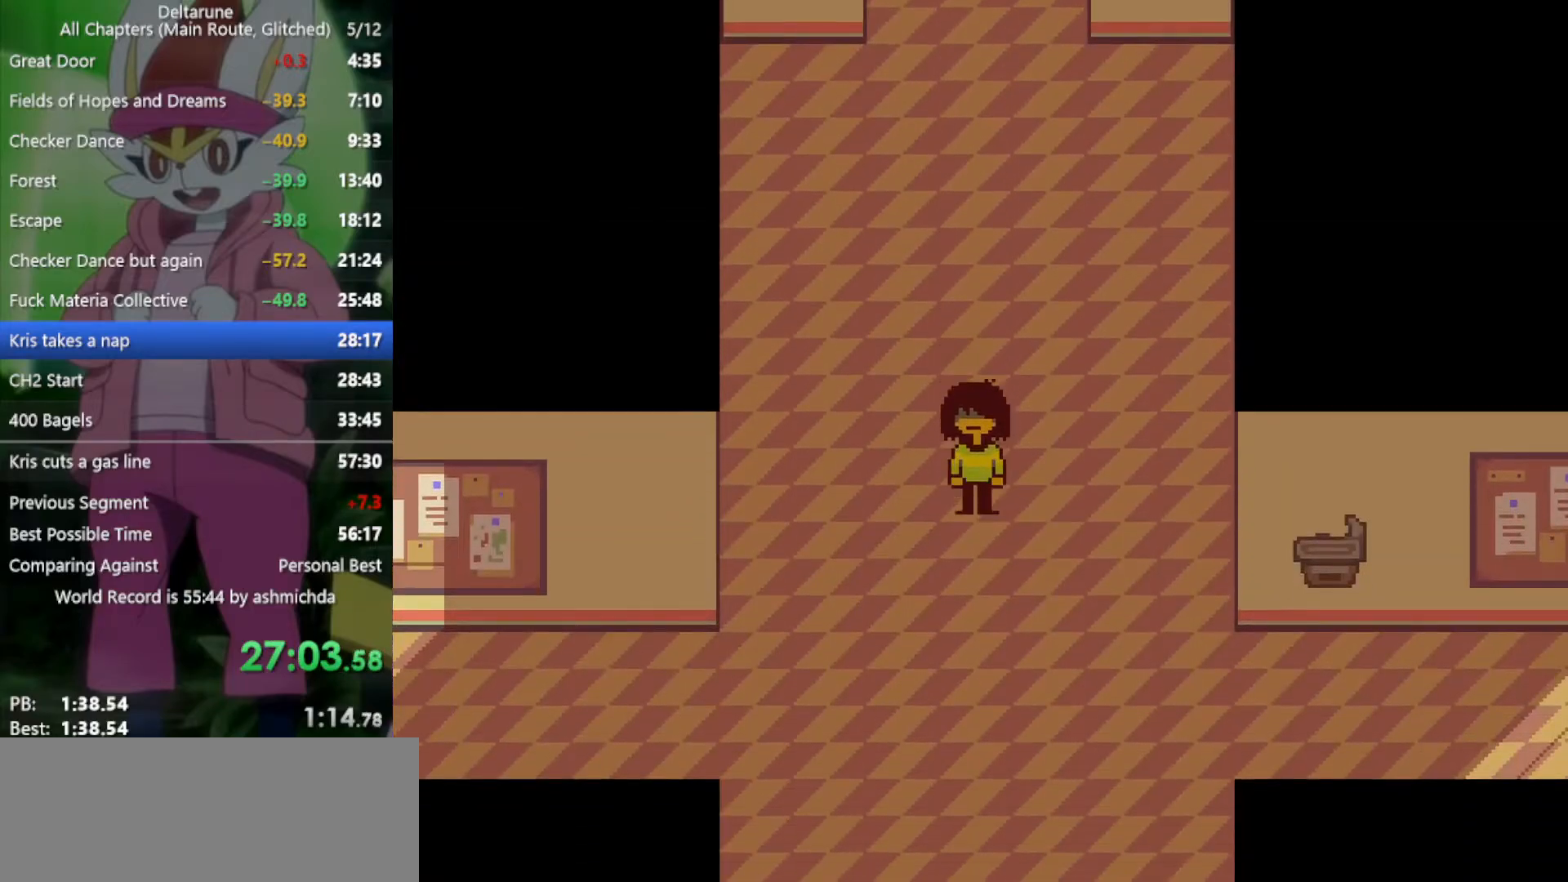
{"keys": ["down", "x"], "events": [[50, "z", "down"], [133, "z", "up"]]}
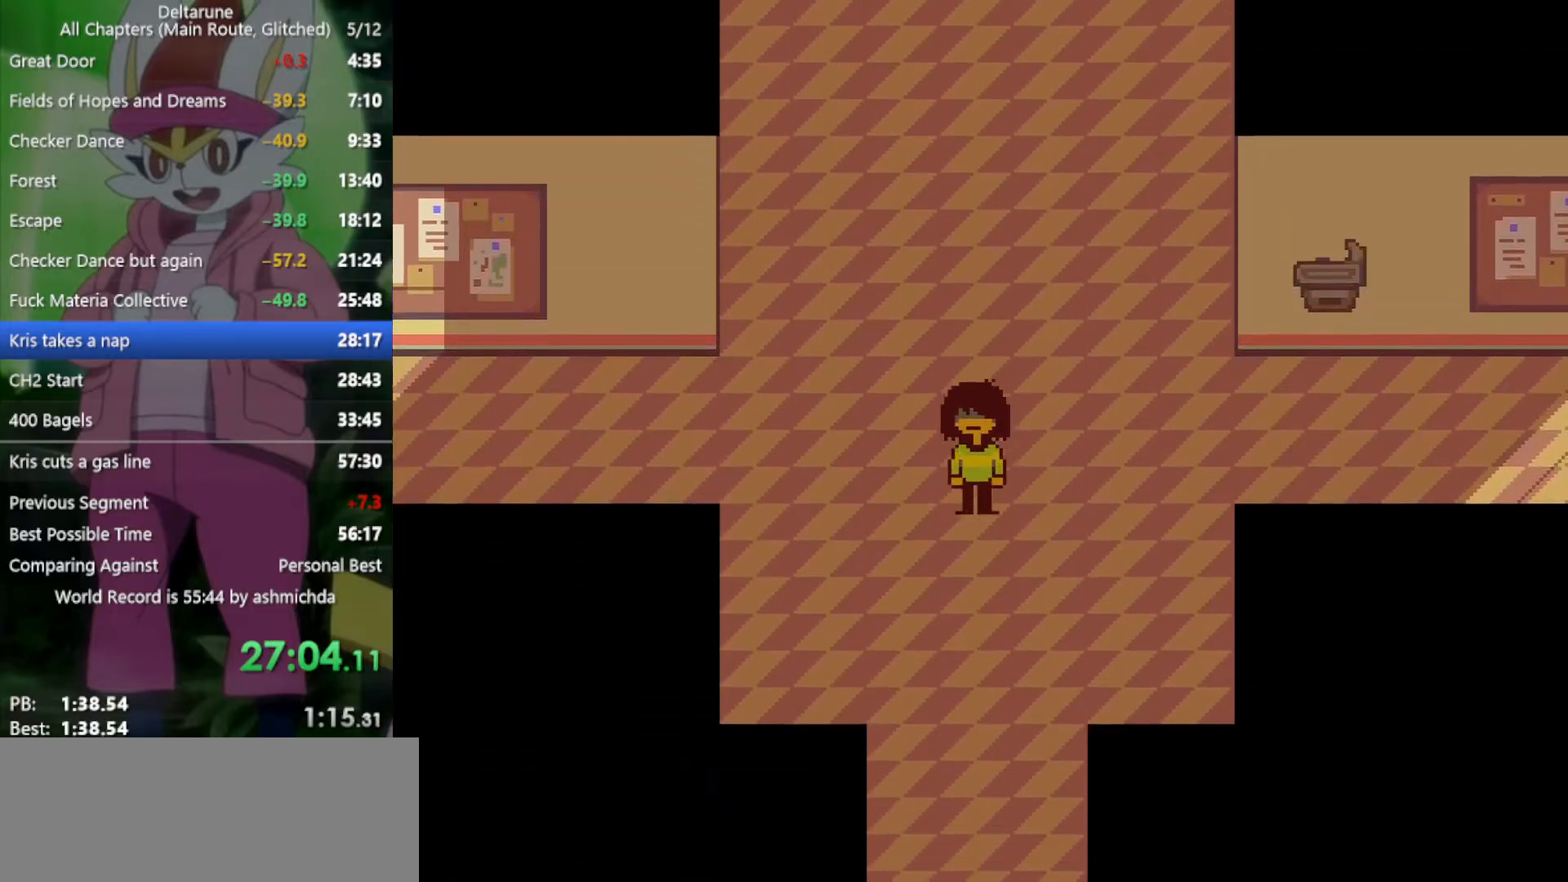
{"keys": ["down", "x", "z"], "events": [[483, "z", "down"]]}
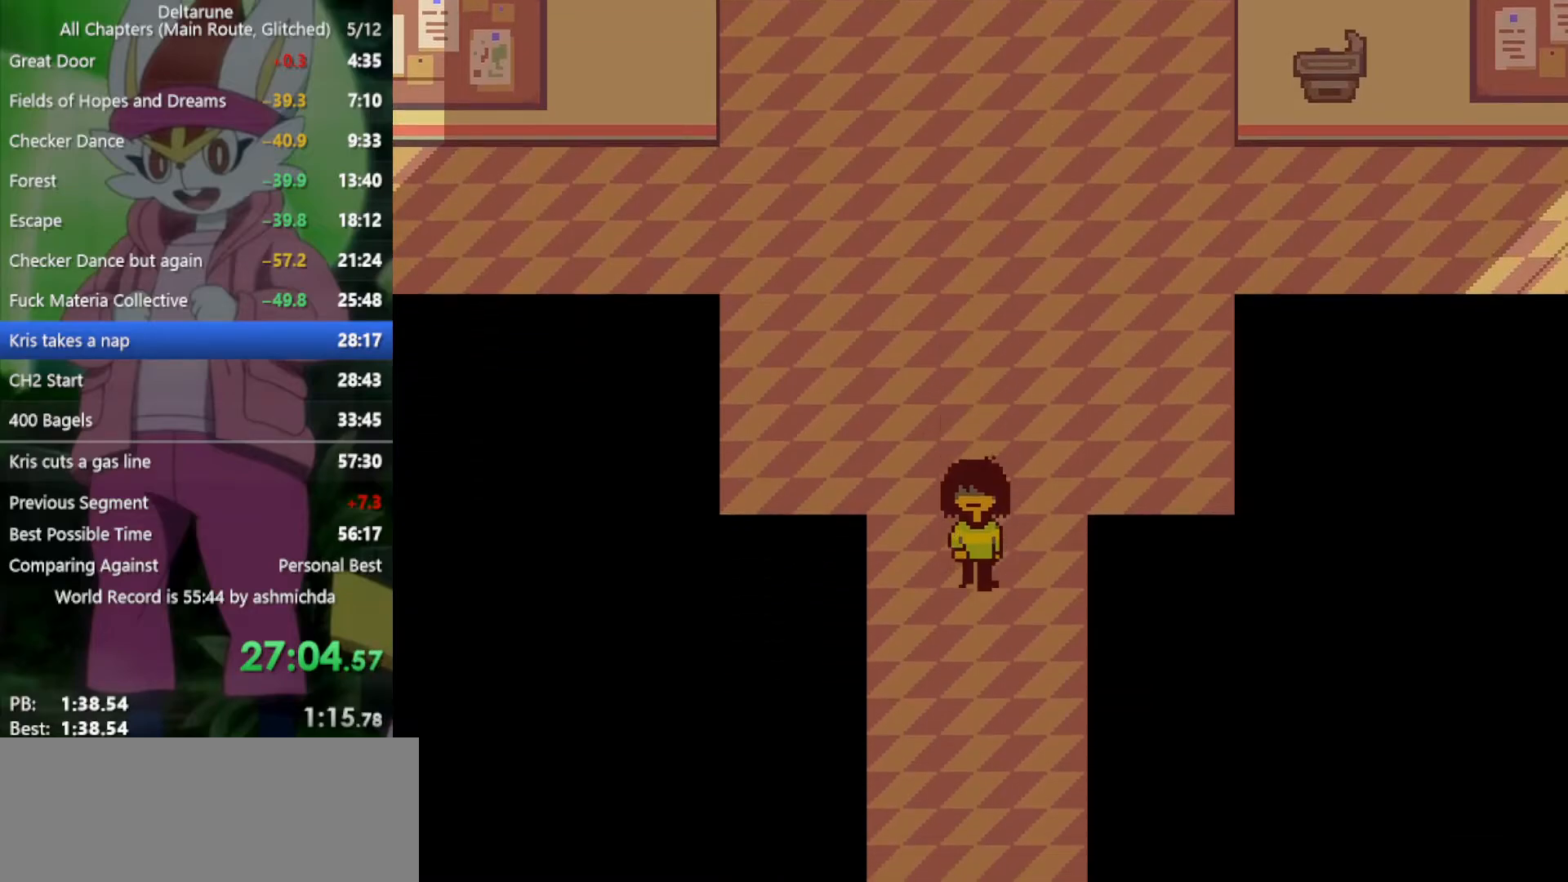
{"keys": ["down", "x"], "events": [[67, "return", "down"], [67, "z", "up"], [117, "return", "up"], [167, "return", "down"], [167, "z", "down"], [217, "z", "up"], [267, "return", "up"], [300, "return", "down"], [300, "z", "down"], [350, "return", "up"], [350, "z", "up"], [450, "return", "down"], [450, "z", "down"], [483, "return", "up"], [483, "z", "up"]]}
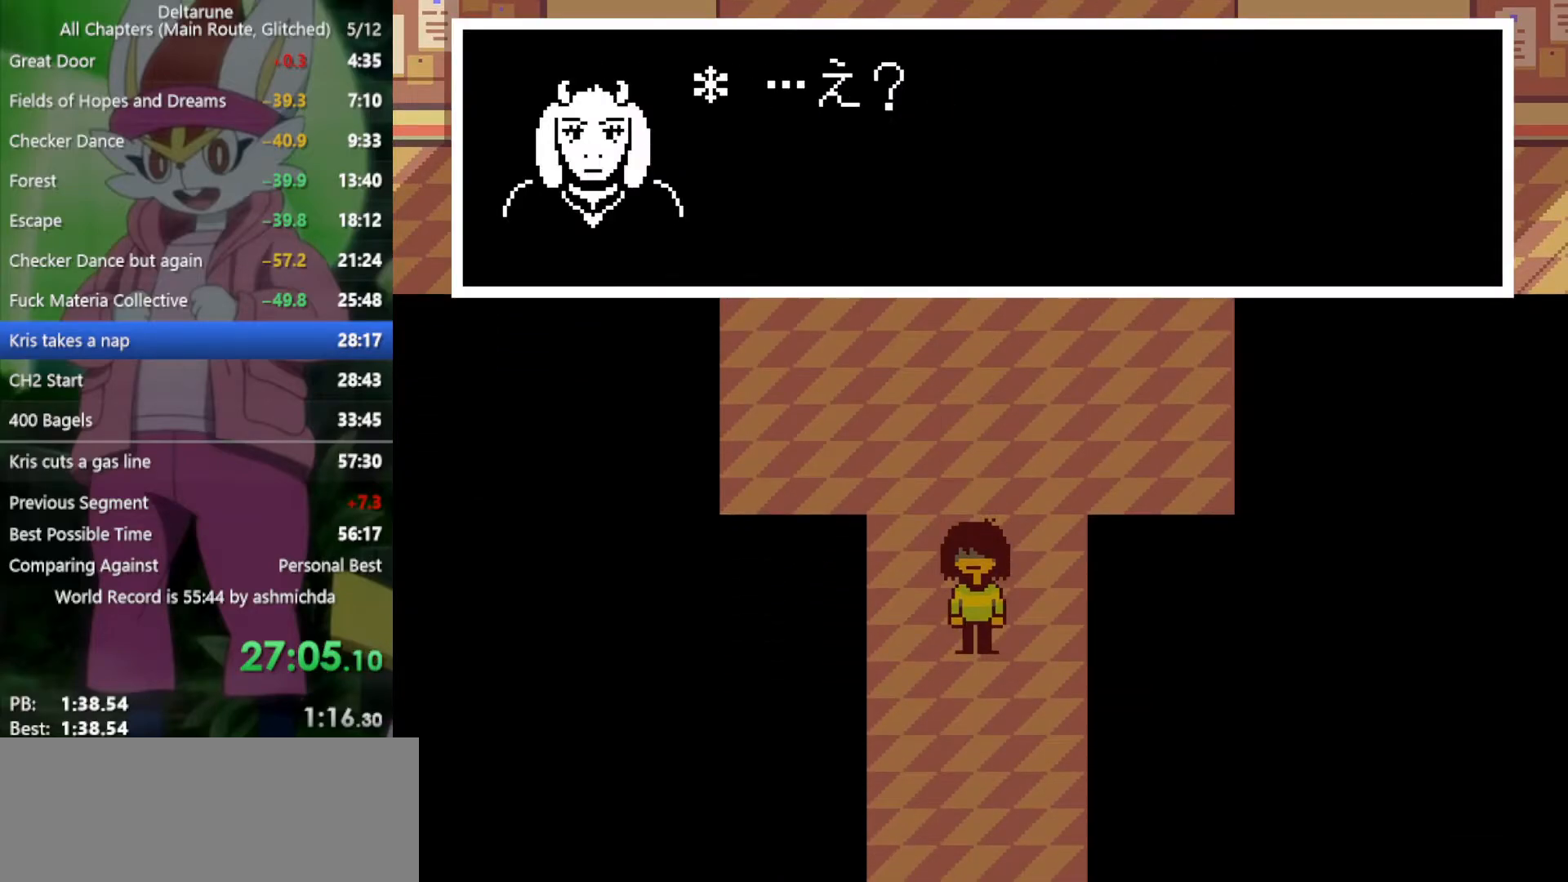
{"keys": ["down", "x"], "events": [[33, "return", "down"], [33, "z", "down"], [83, "return", "up"], [133, "z", "up"], [167, "return", "down"], [167, "z", "down"], [217, "return", "up"], [217, "z", "up"], [267, "return", "down"], [317, "return", "up"], [317, "z", "down"], [350, "z", "up"], [400, "return", "down"], [450, "z", "down"], [500, "return", "up"], [500, "z", "up"]]}
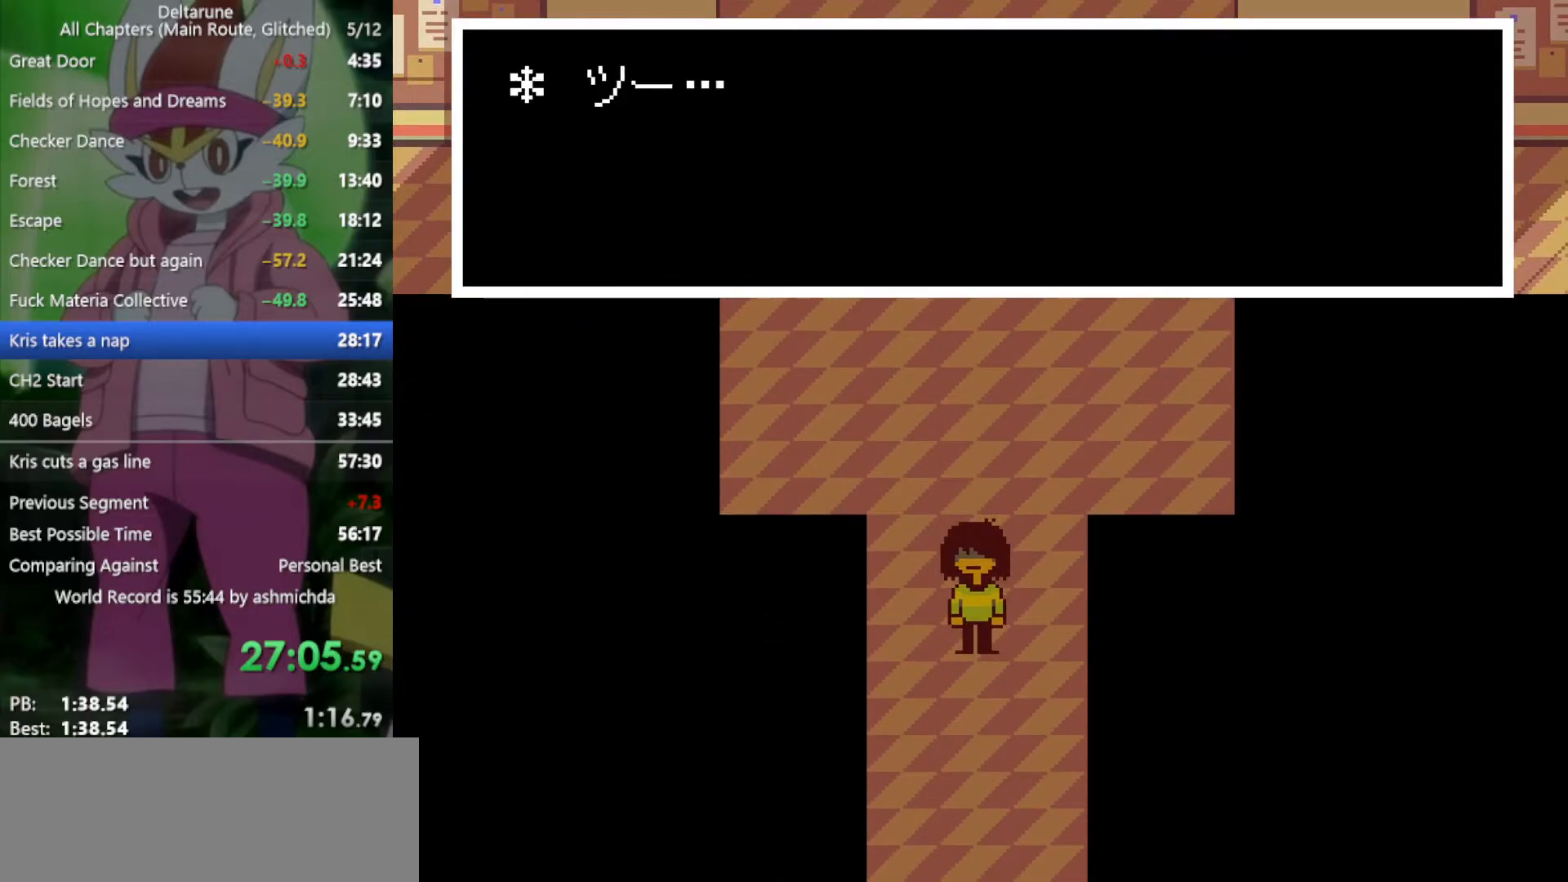
{"keys": ["down", "x"], "events": [[50, "return", "down"], [100, "z", "down"], [133, "return", "up"], [133, "z", "up"], [233, "return", "down"], [233, "z", "down"], [283, "return", "up"], [283, "z", "up"]]}
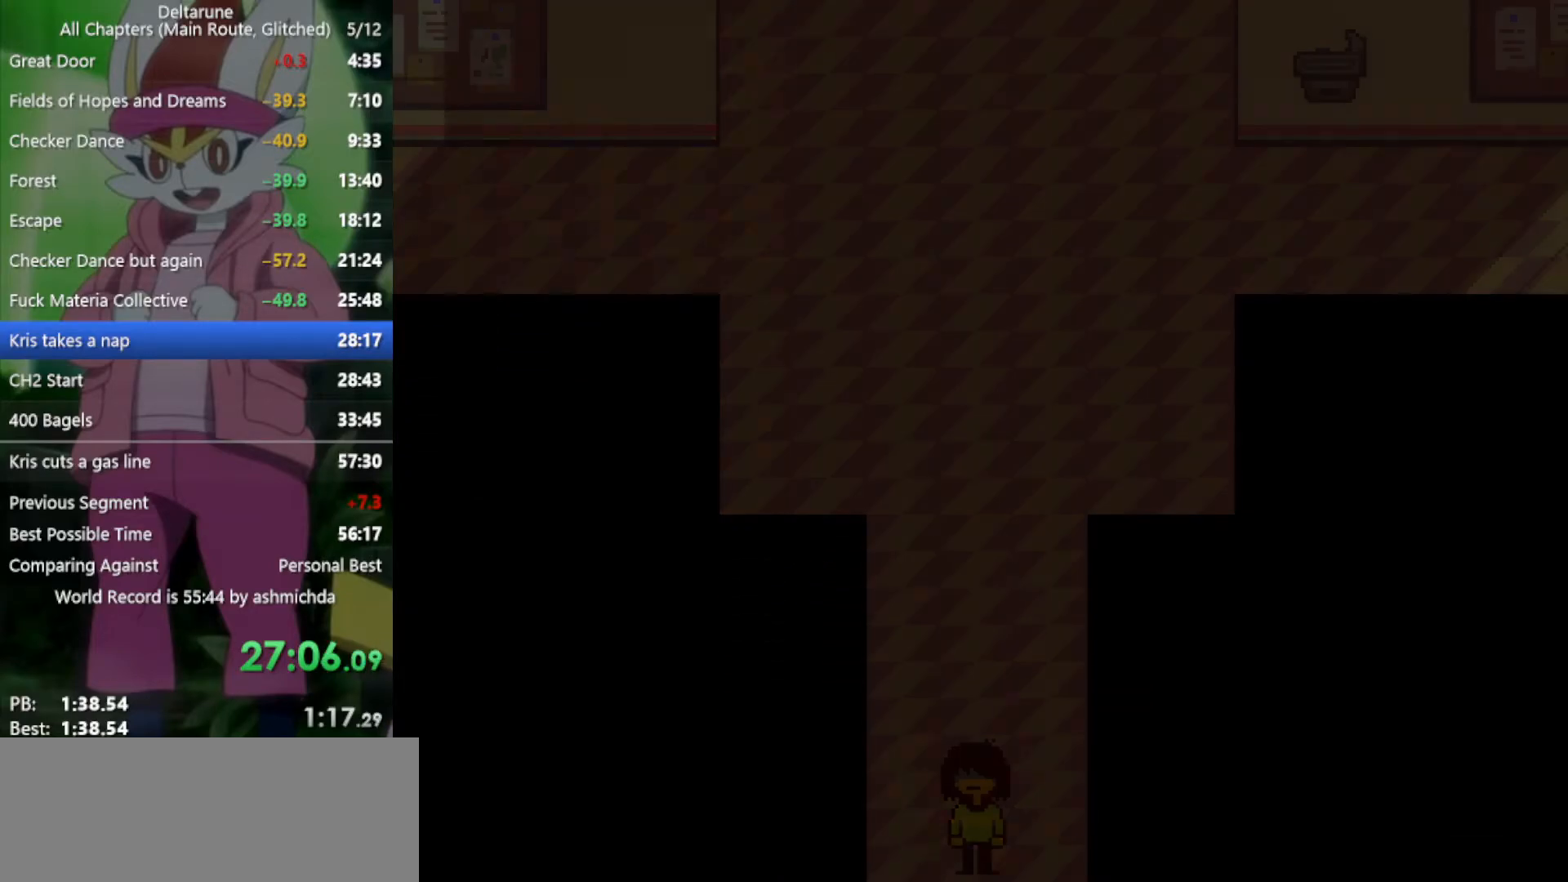
{"keys": ["down", "x"], "events": []}
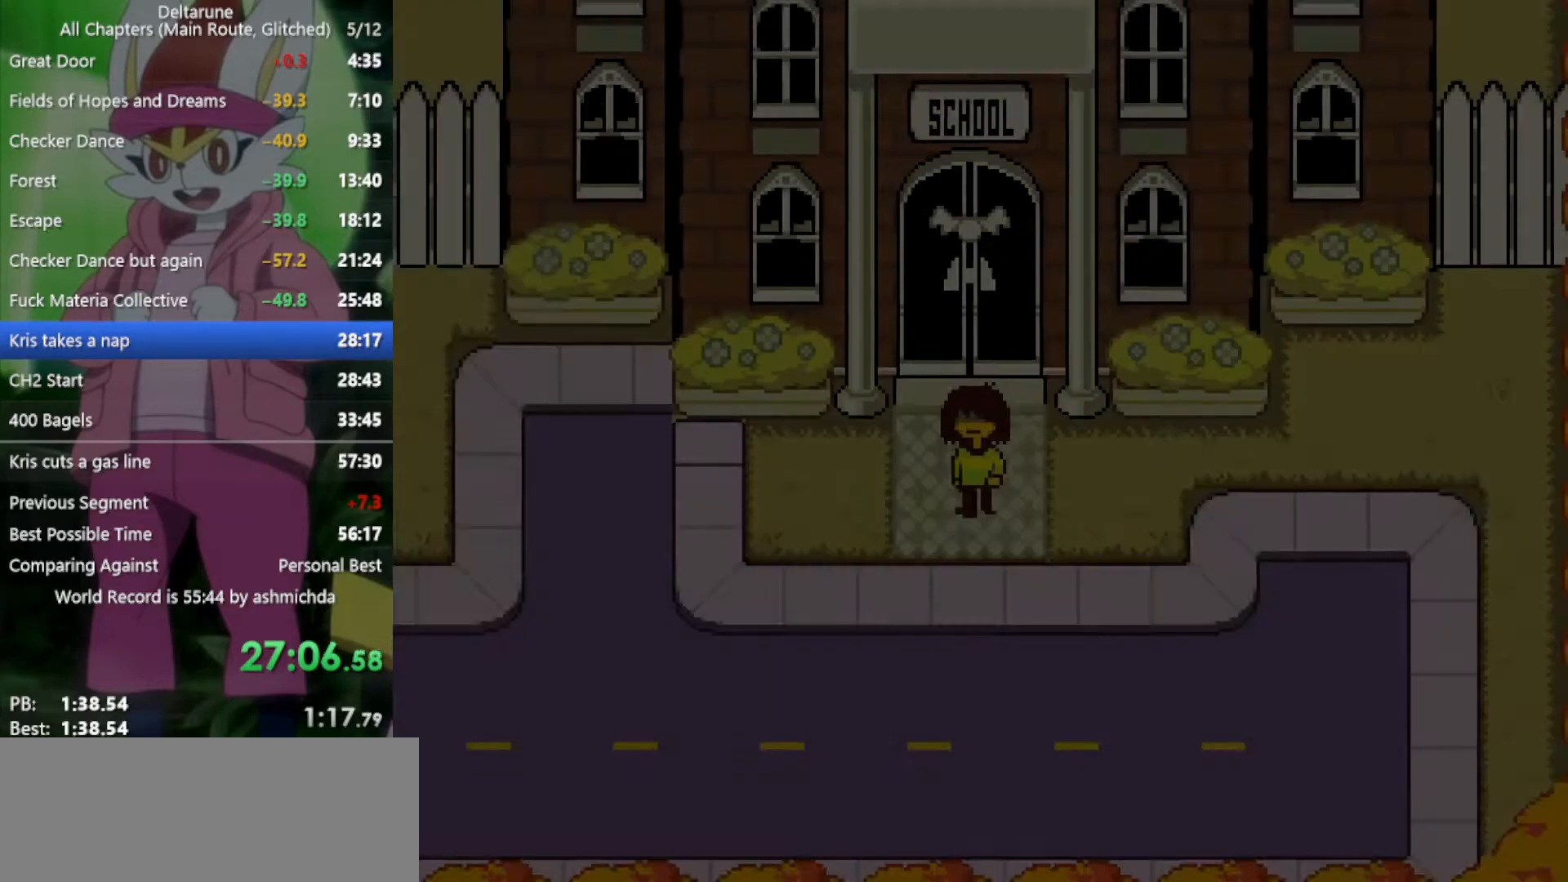
{"keys": ["left", "x"], "events": [[167, "left", "down"], [400, "down", "up"]]}
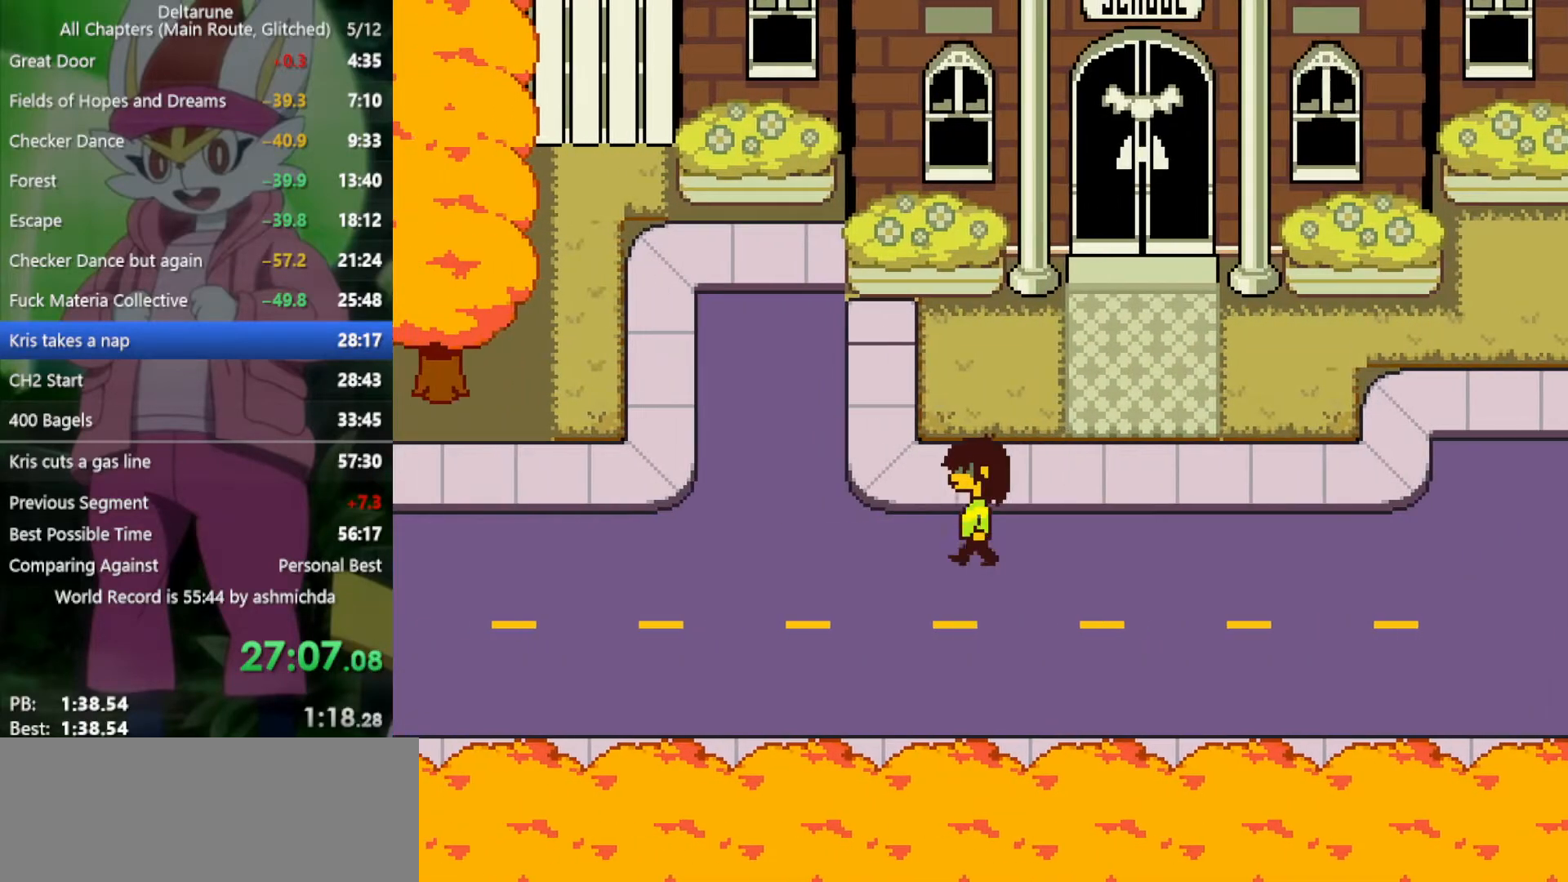
{"keys": ["left", "x"], "events": []}
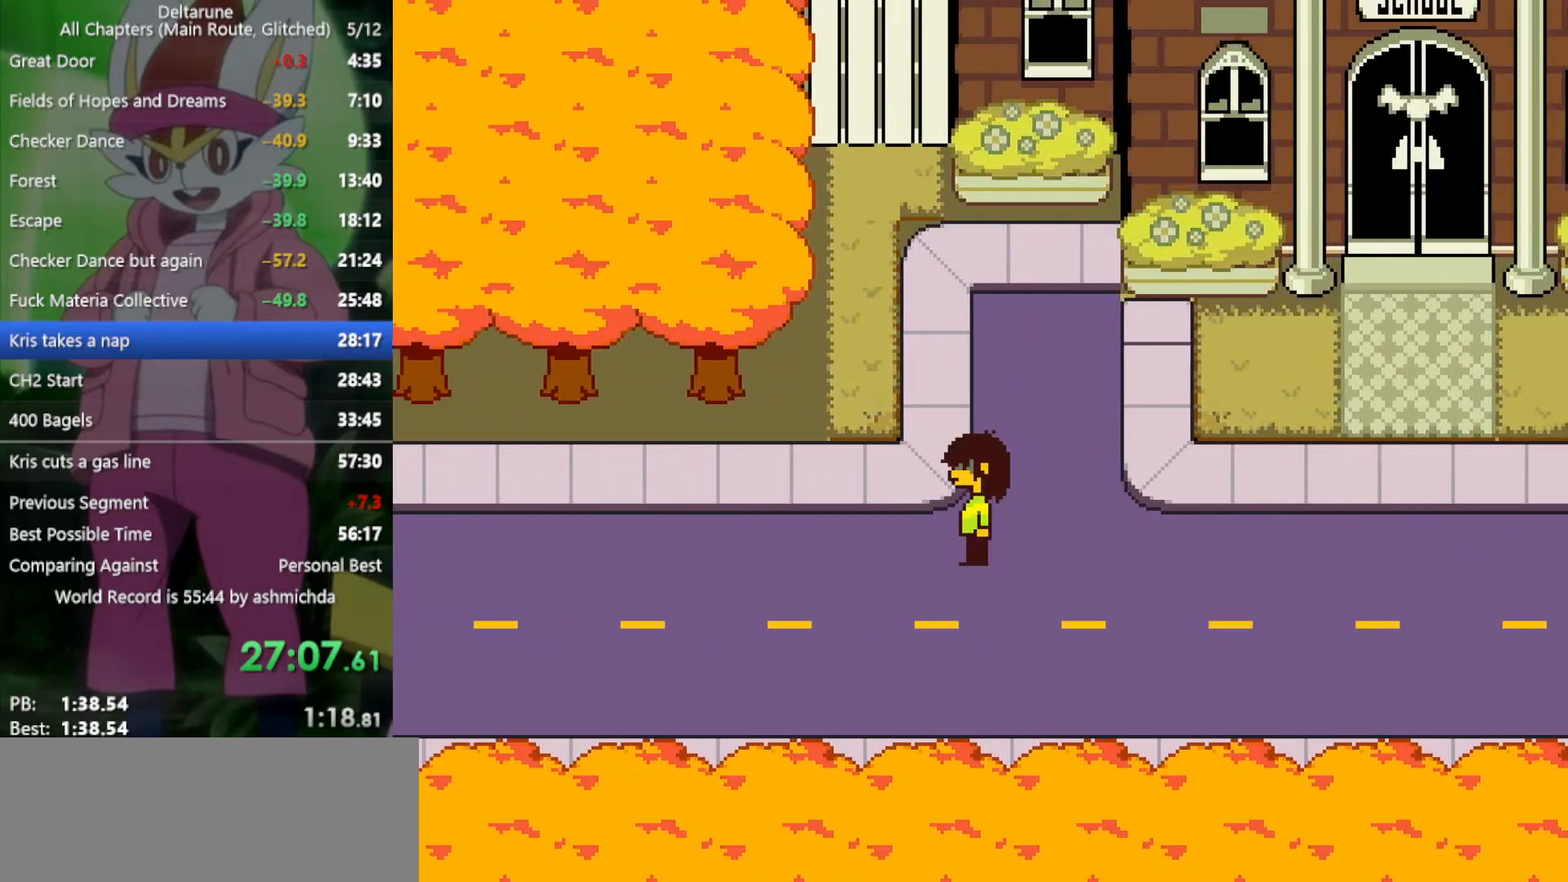
{"keys": ["left", "x"], "events": []}
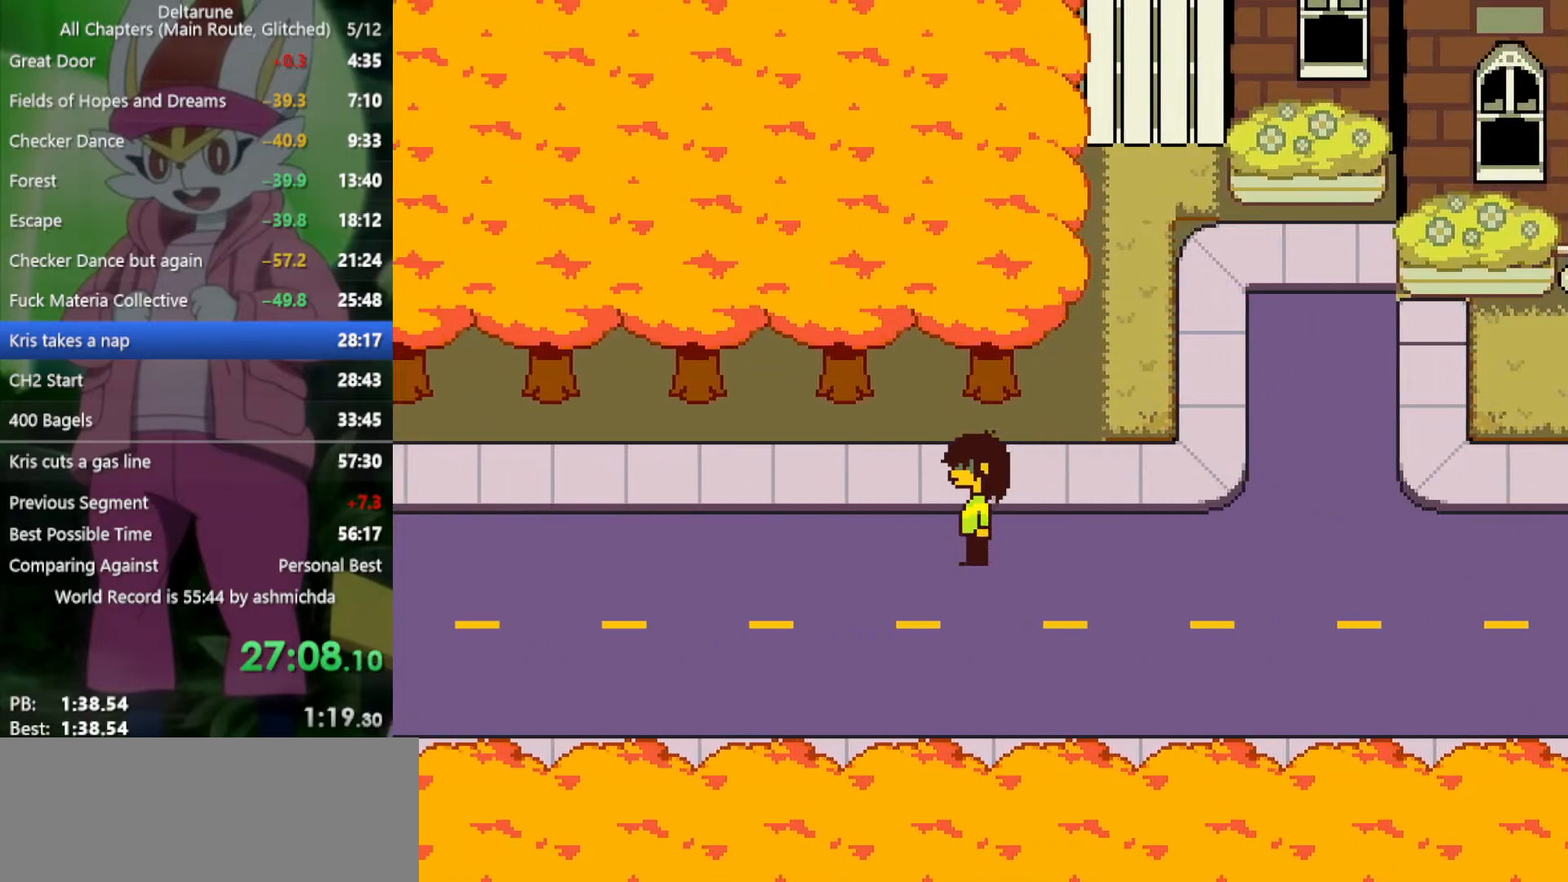
{"keys": ["left", "x"], "events": []}
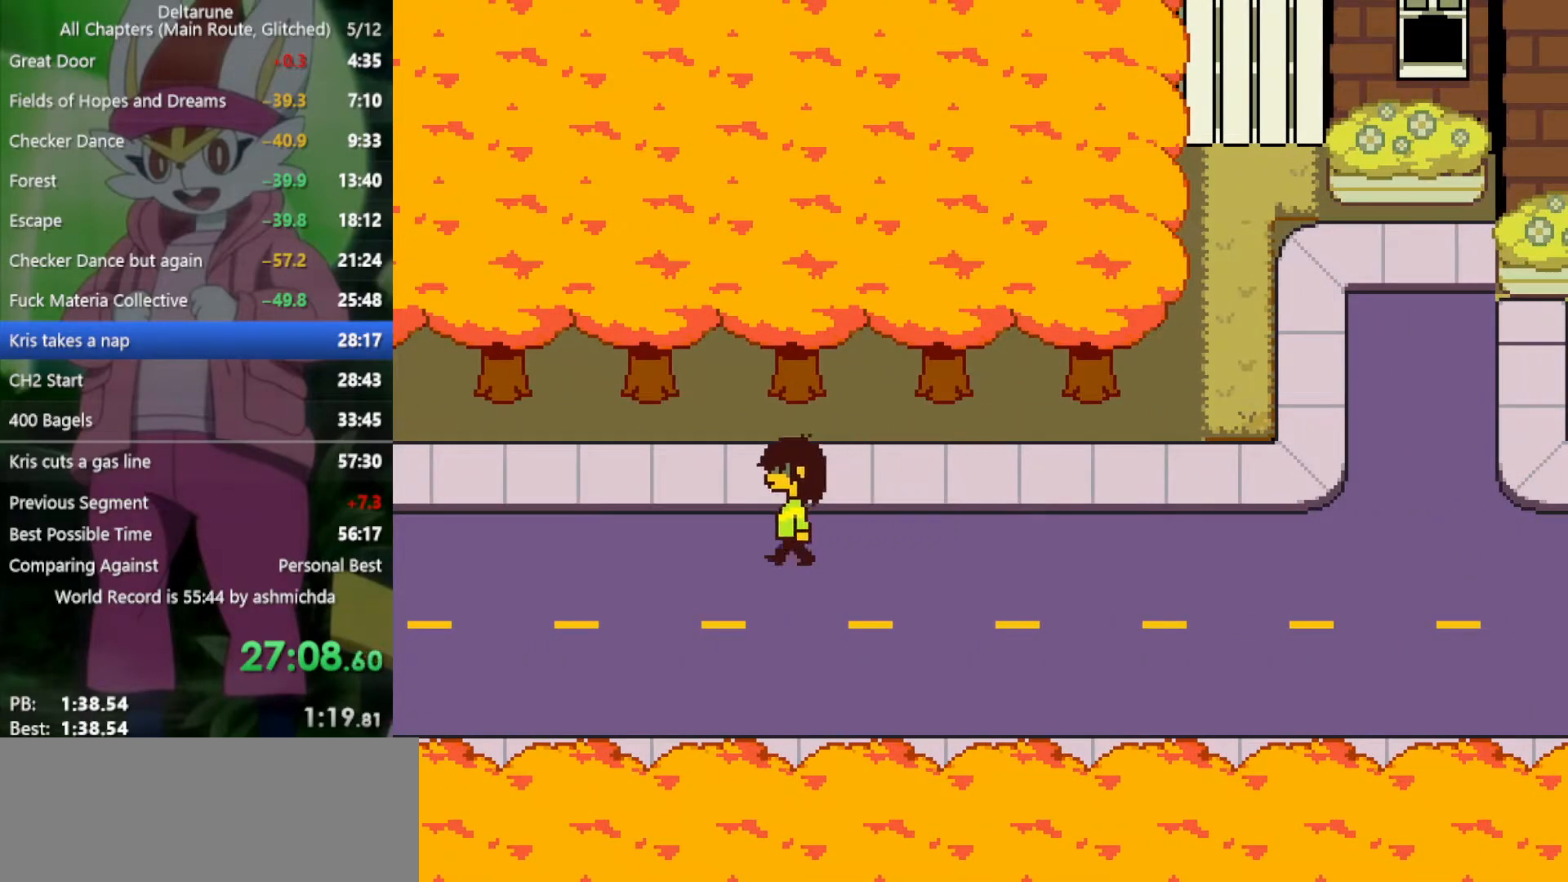
{"keys": ["left", "x"], "events": []}
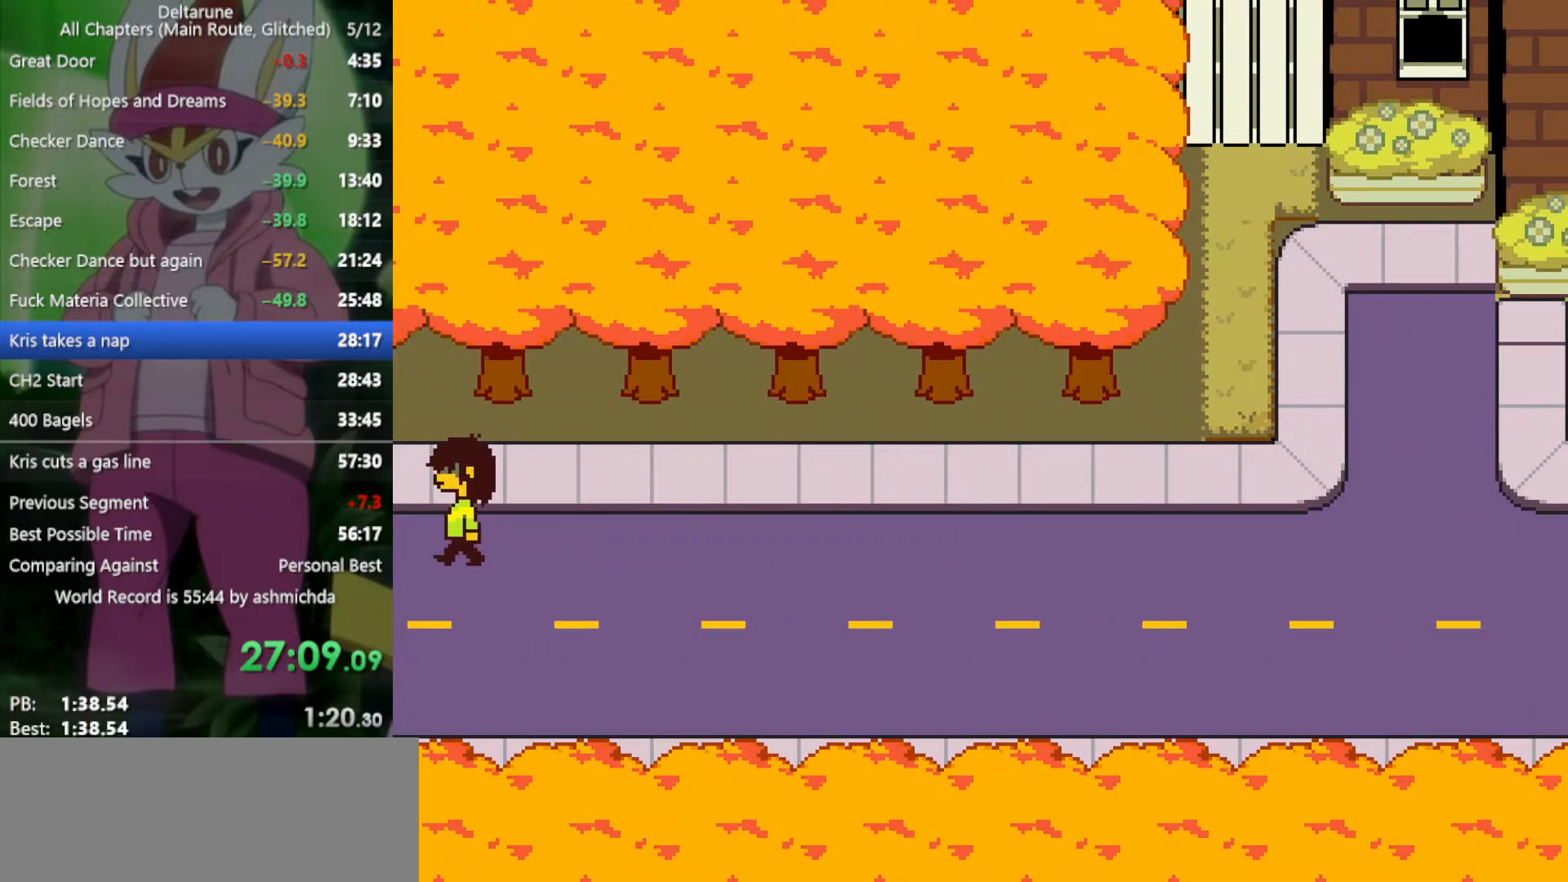
{"keys": ["left", "x"], "events": []}
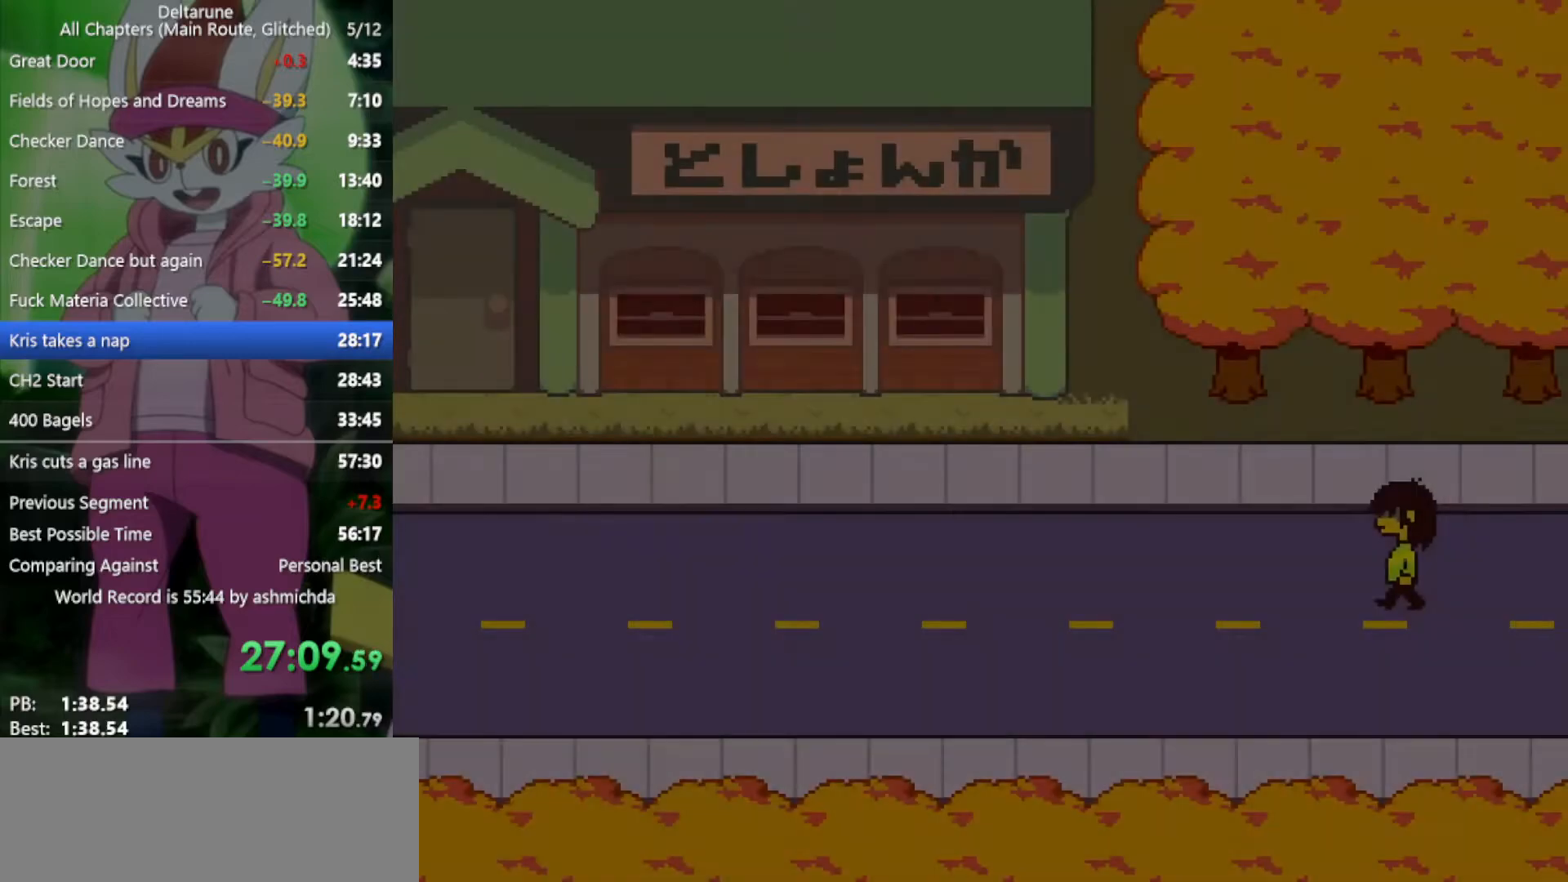
{"keys": ["left", "up", "x"], "events": [[500, "up", "down"]]}
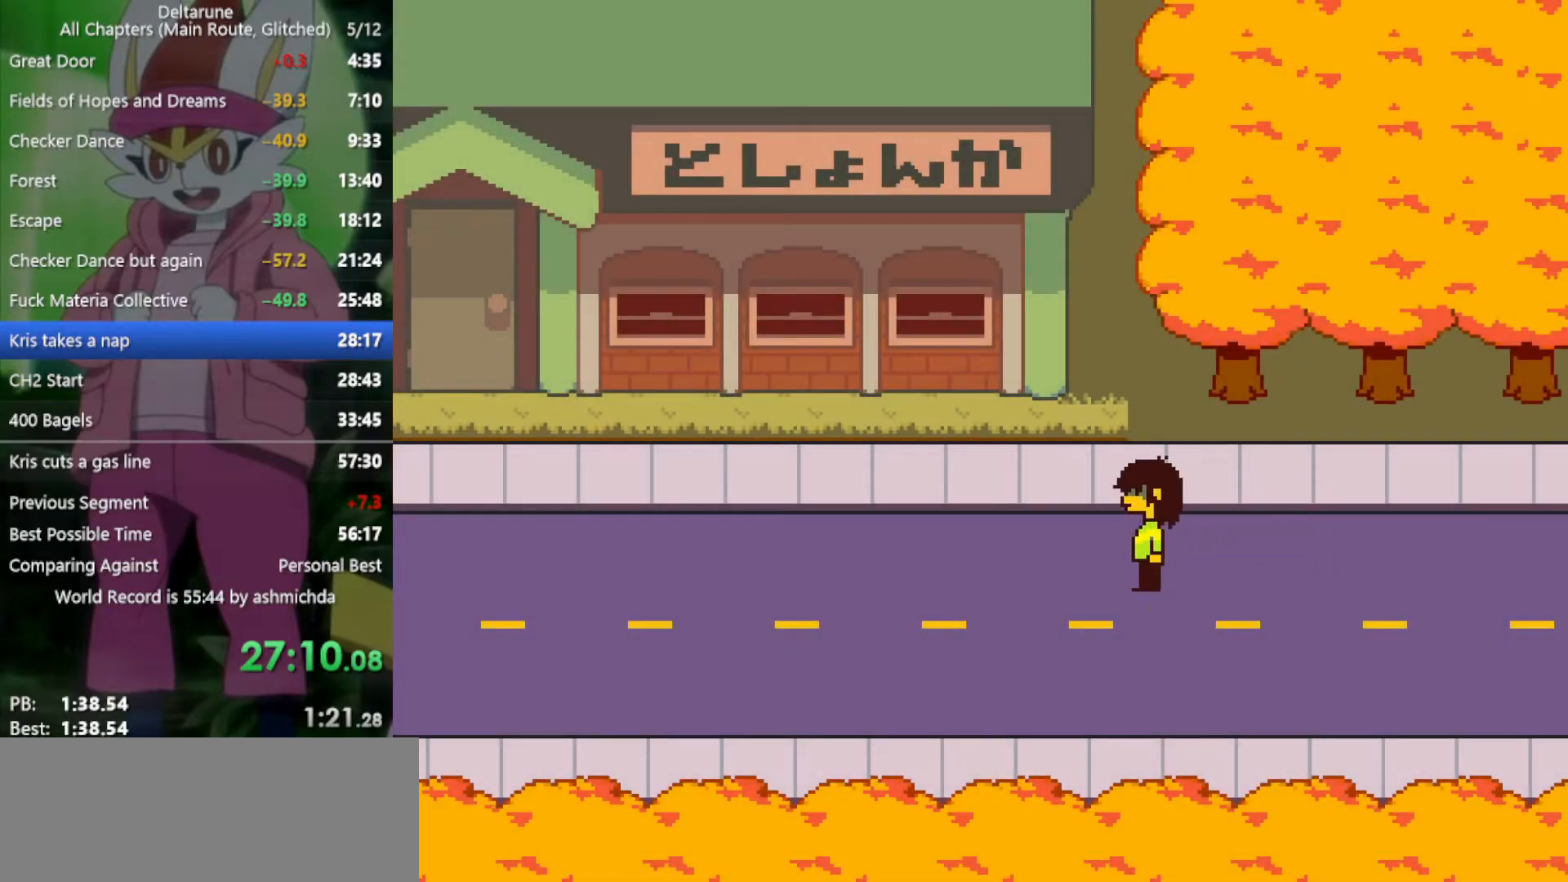
{"keys": ["left", "x"], "events": [[100, "up", "up"]]}
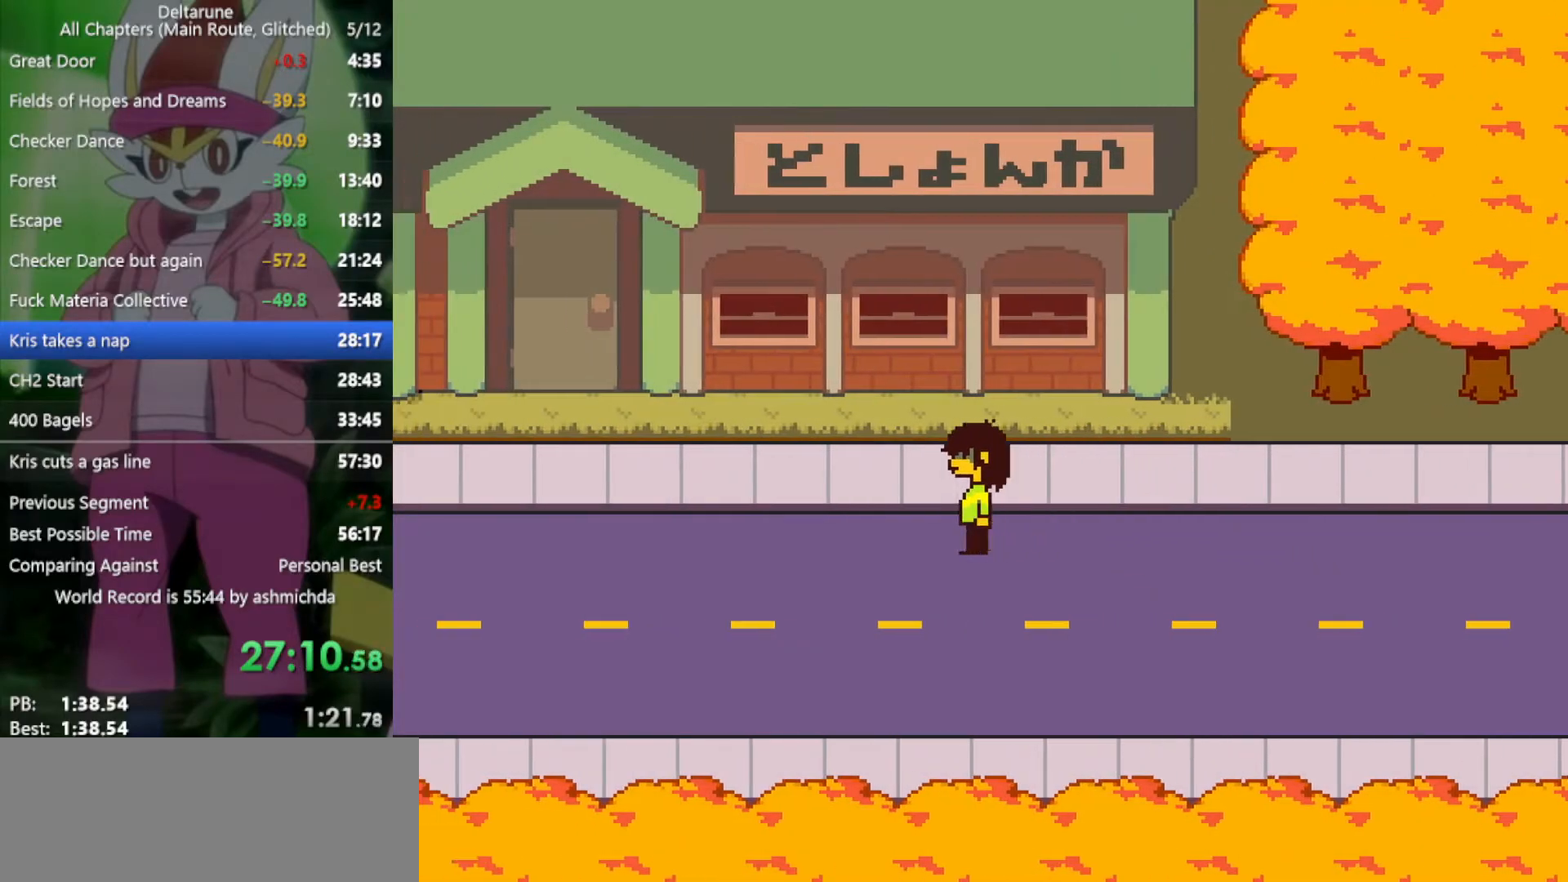
{"keys": ["left", "x"], "events": []}
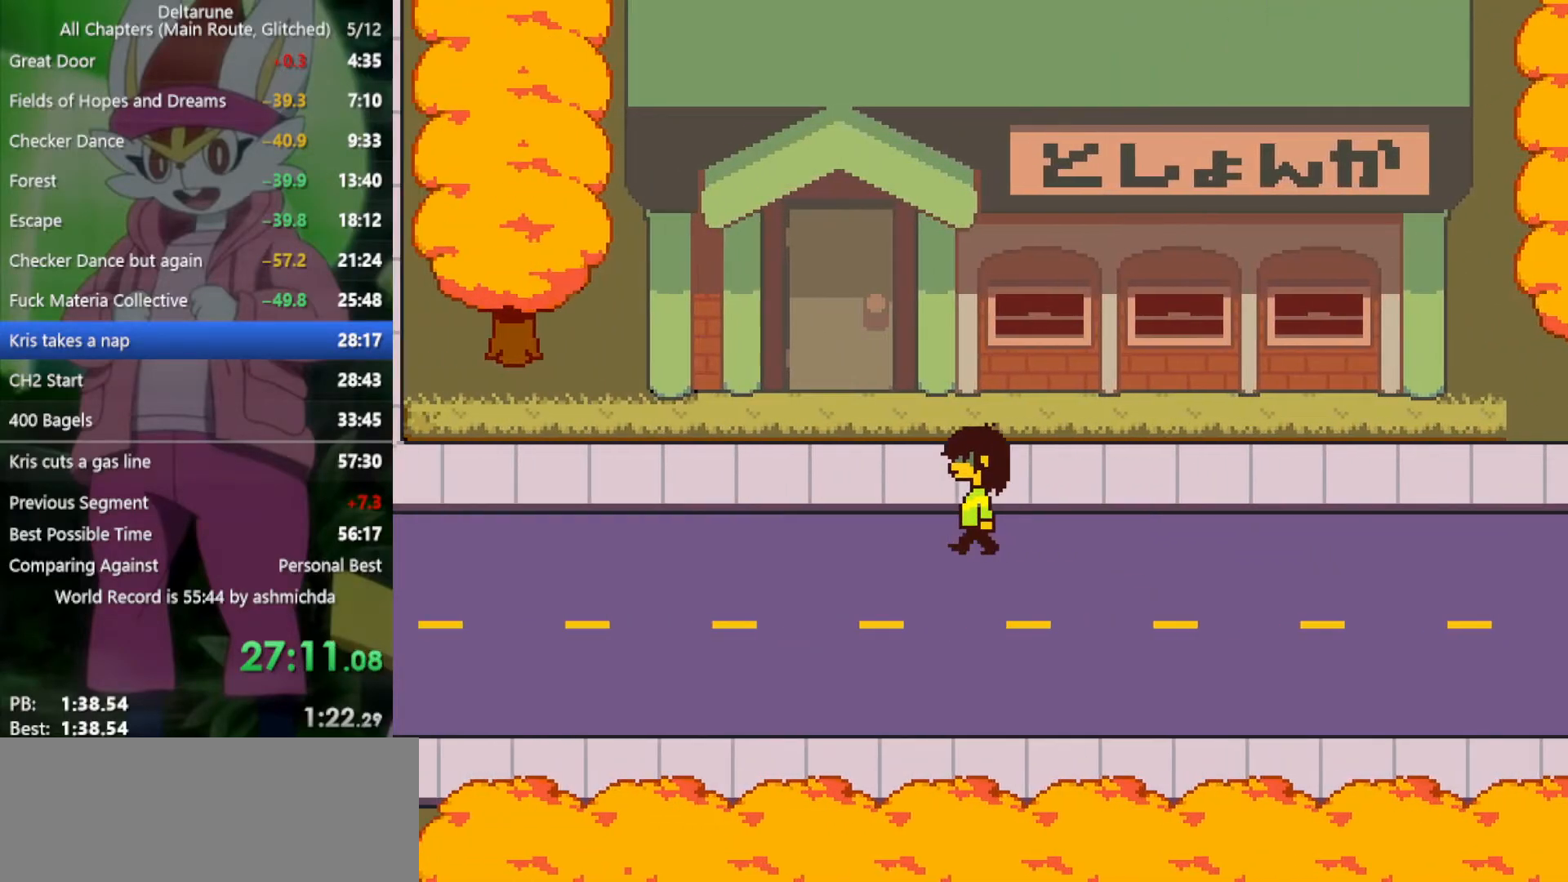
{"keys": ["left", "x"], "events": []}
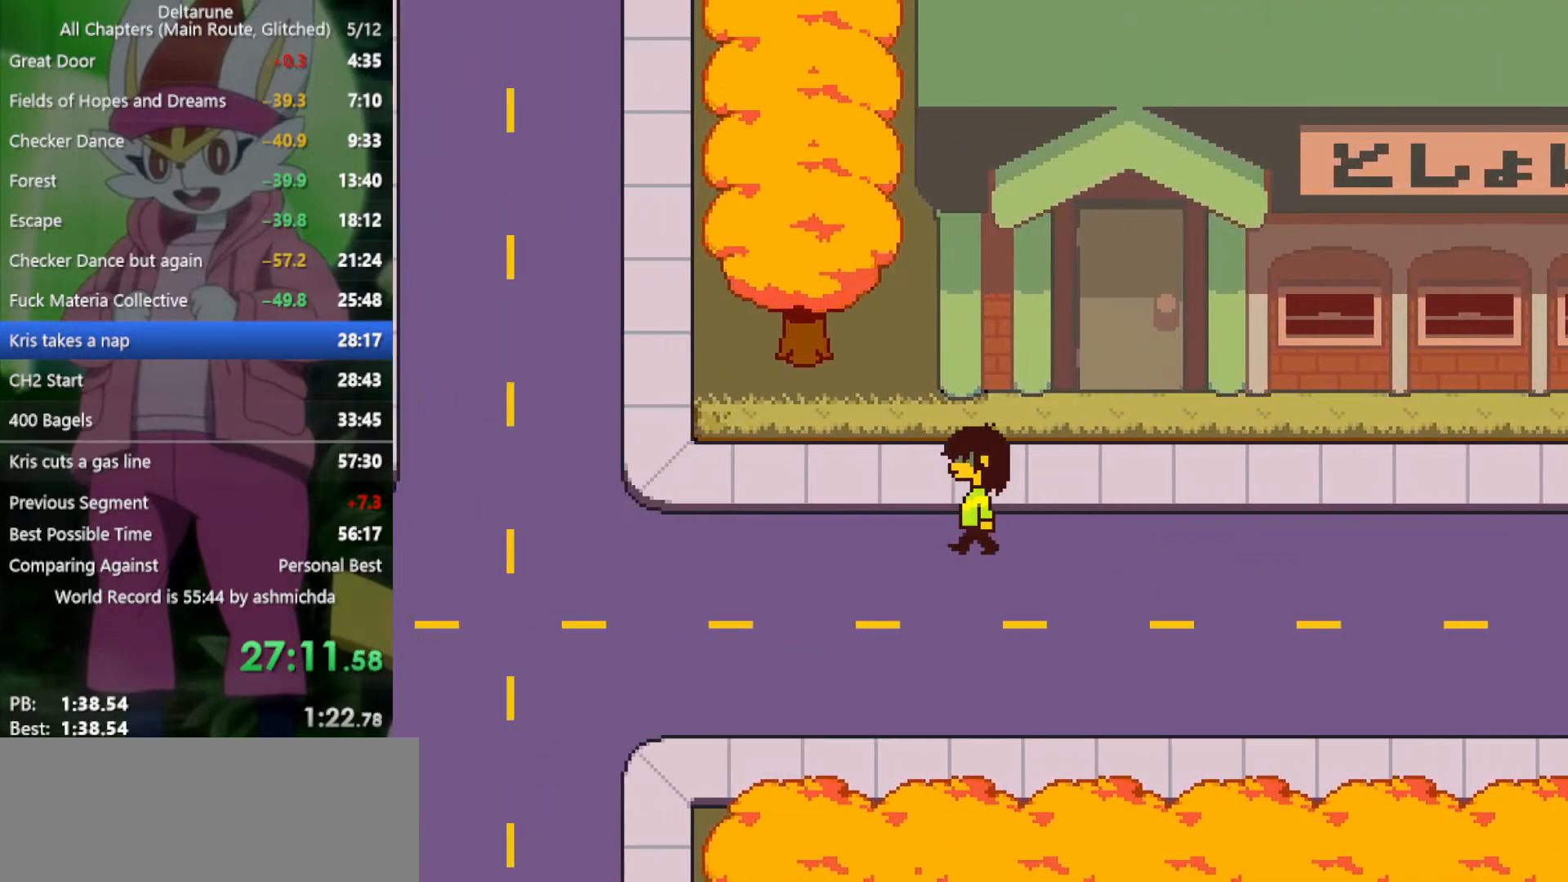
{"keys": ["left", "up", "x"], "events": [[500, "up", "down"]]}
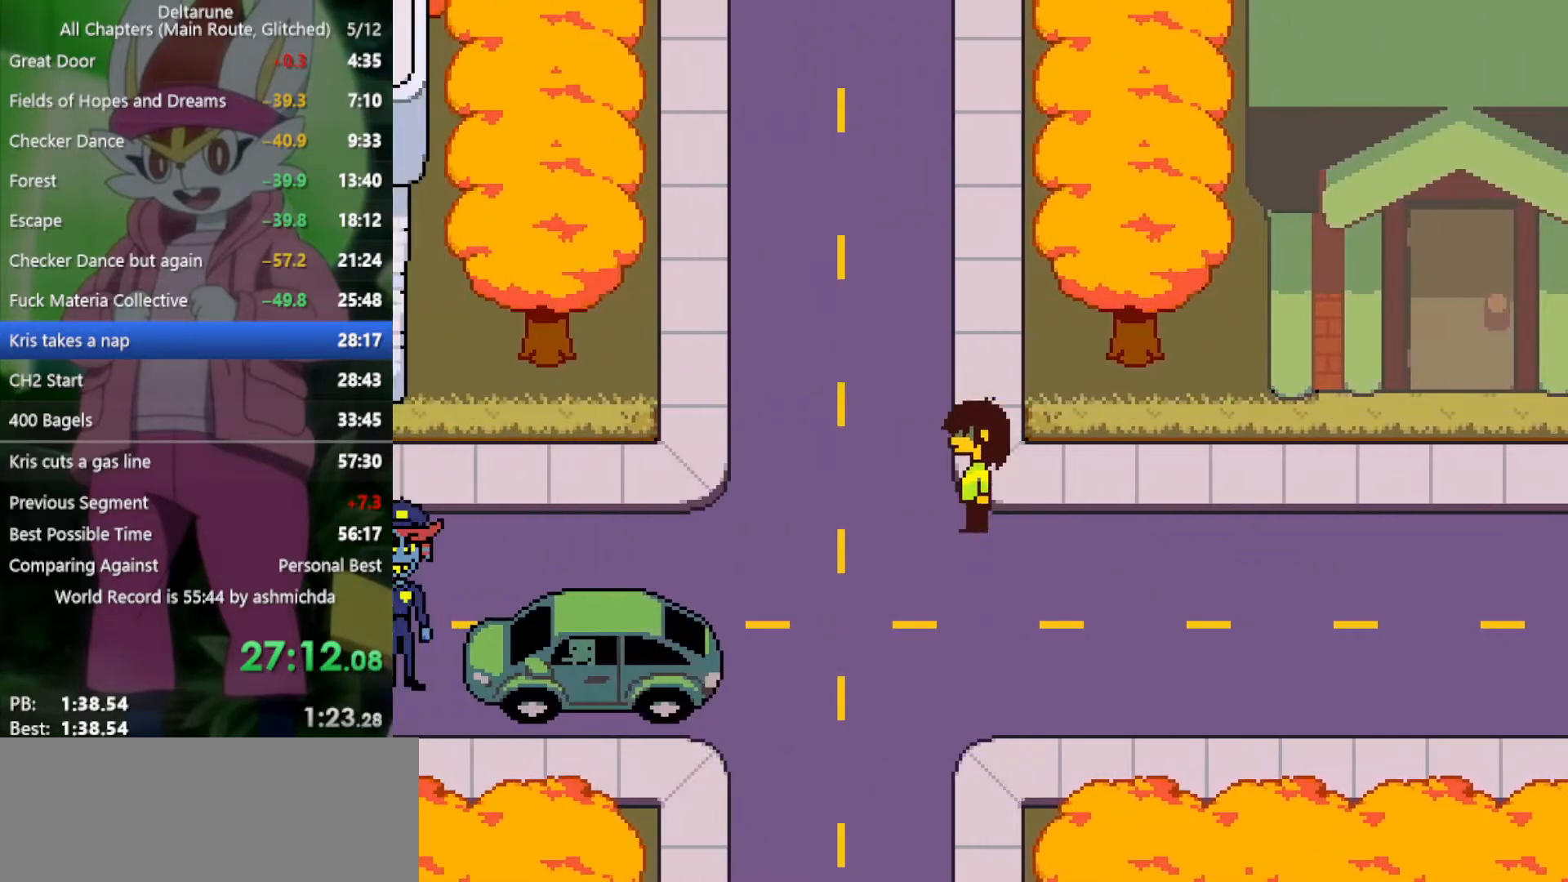
{"keys": ["up", "x"], "events": [[183, "left", "up"]]}
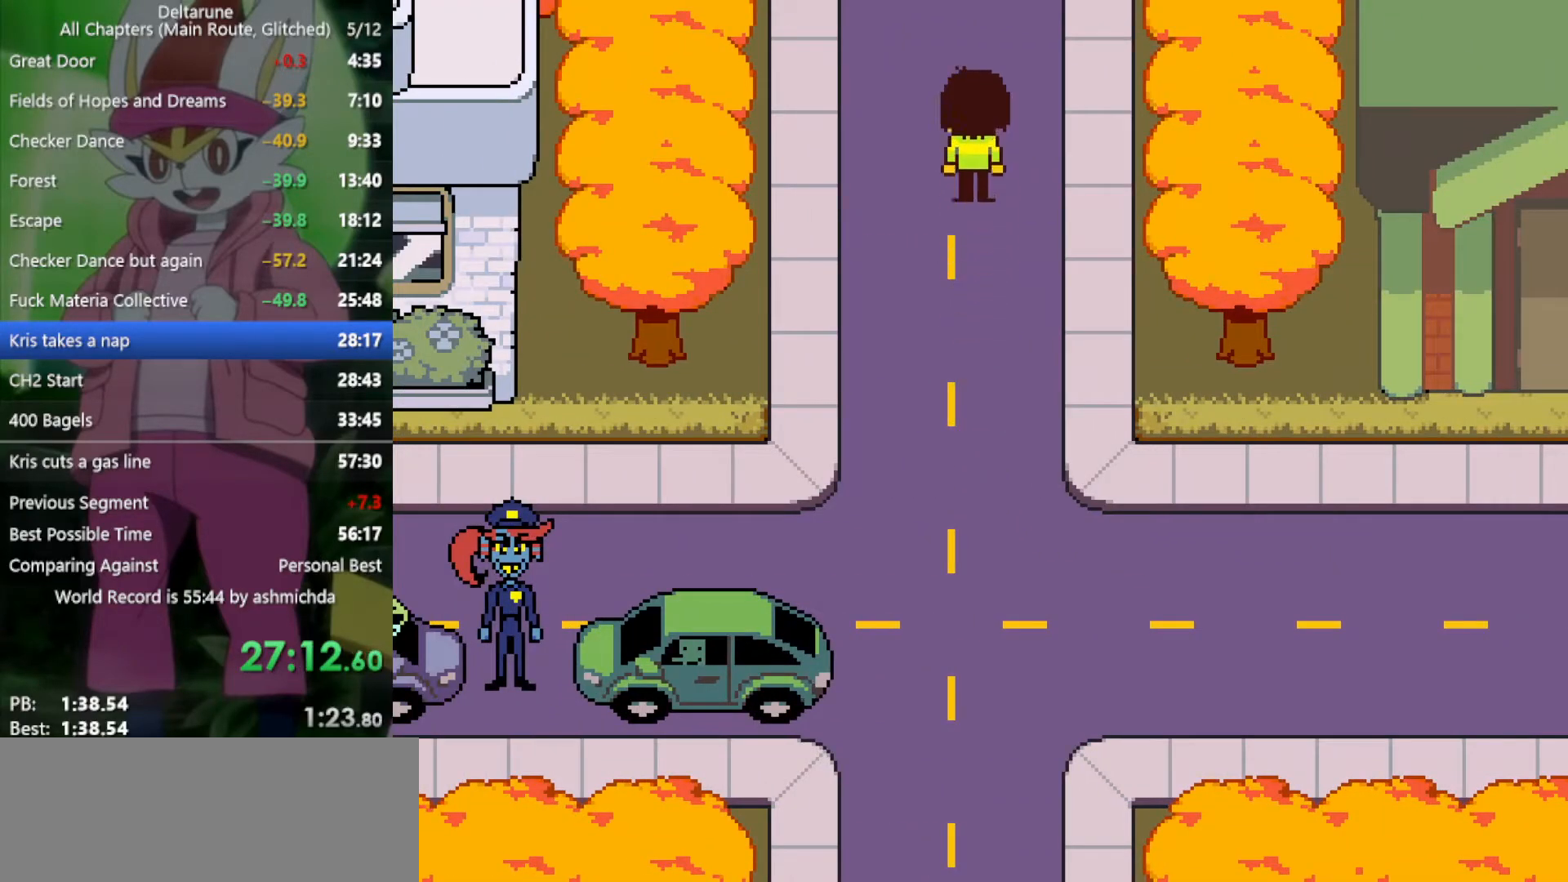
{"keys": ["up", "x"], "events": []}